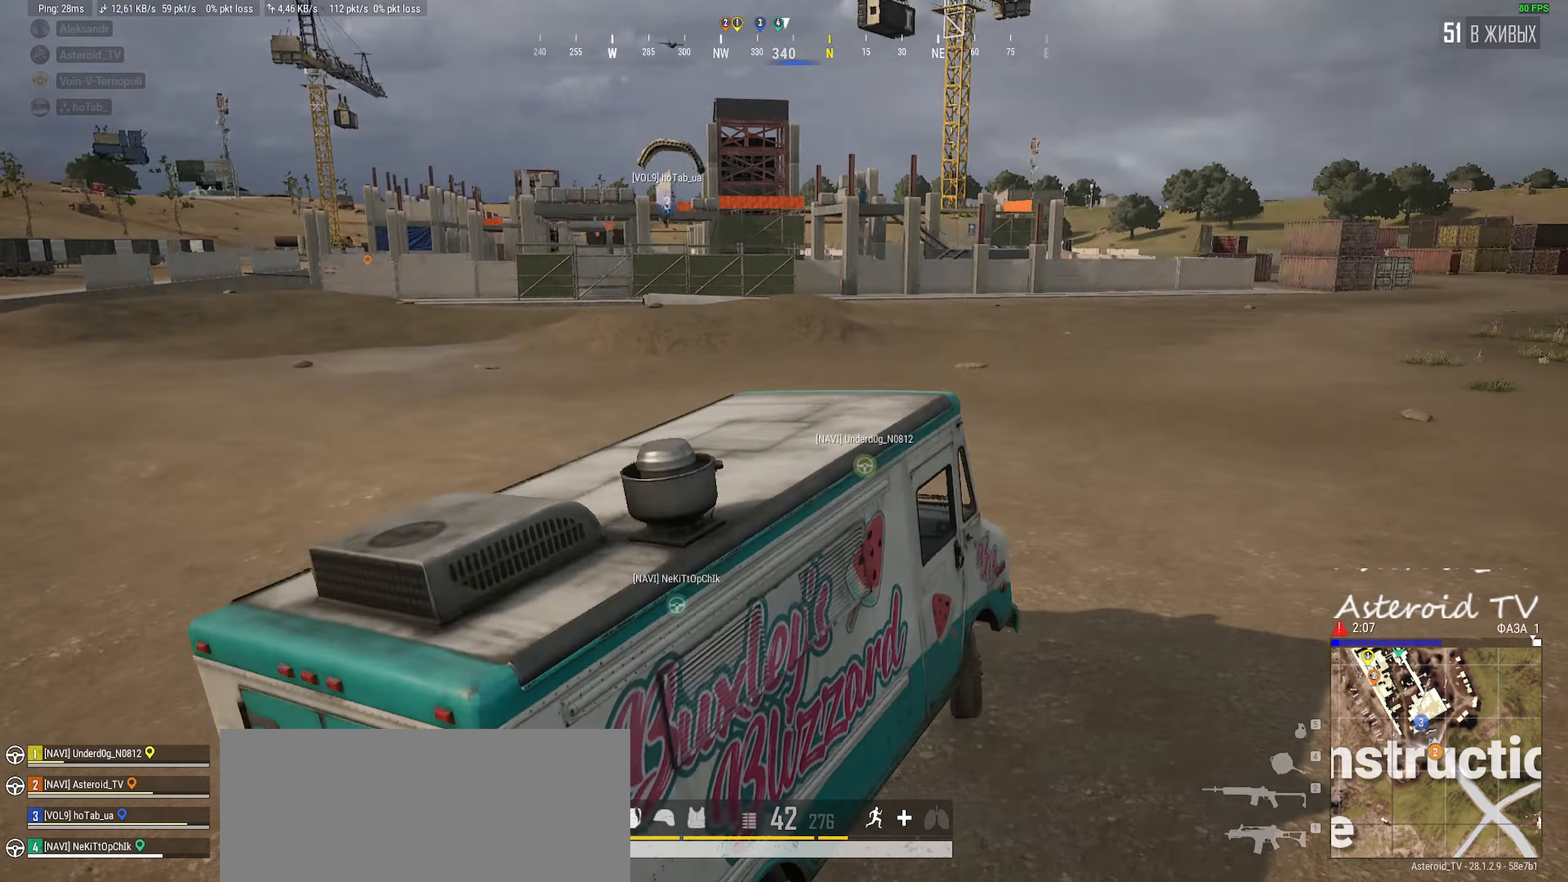
Gameplay with keyboard and mouse; each line is a JSON object with the keys and mouse buttons held at the frame after it. "events" lists presses ("down") and releases ("up") of "a", "ctrl", "d", "e", "f", "q", "r", "s", "shift", "space", "tab", "w", "mouse_left", "mouse_wheel" and "mouse_right" between this image and that frame as [ms after this image, input, new state], when the widget could be followed in between. "mouse_left", "mouse_wheel", "mouse_right" = the "left", "wheel", "right" buttons of the "mouse" list. No other keys are recorded. "wheel" means that the mouse wheel is clicked or scrolled. Mouse movement is not recorded.
{"keys": ["a", "w"], "mouse": [], "events": [[184, "a", "up"], [384, "a", "down"]]}
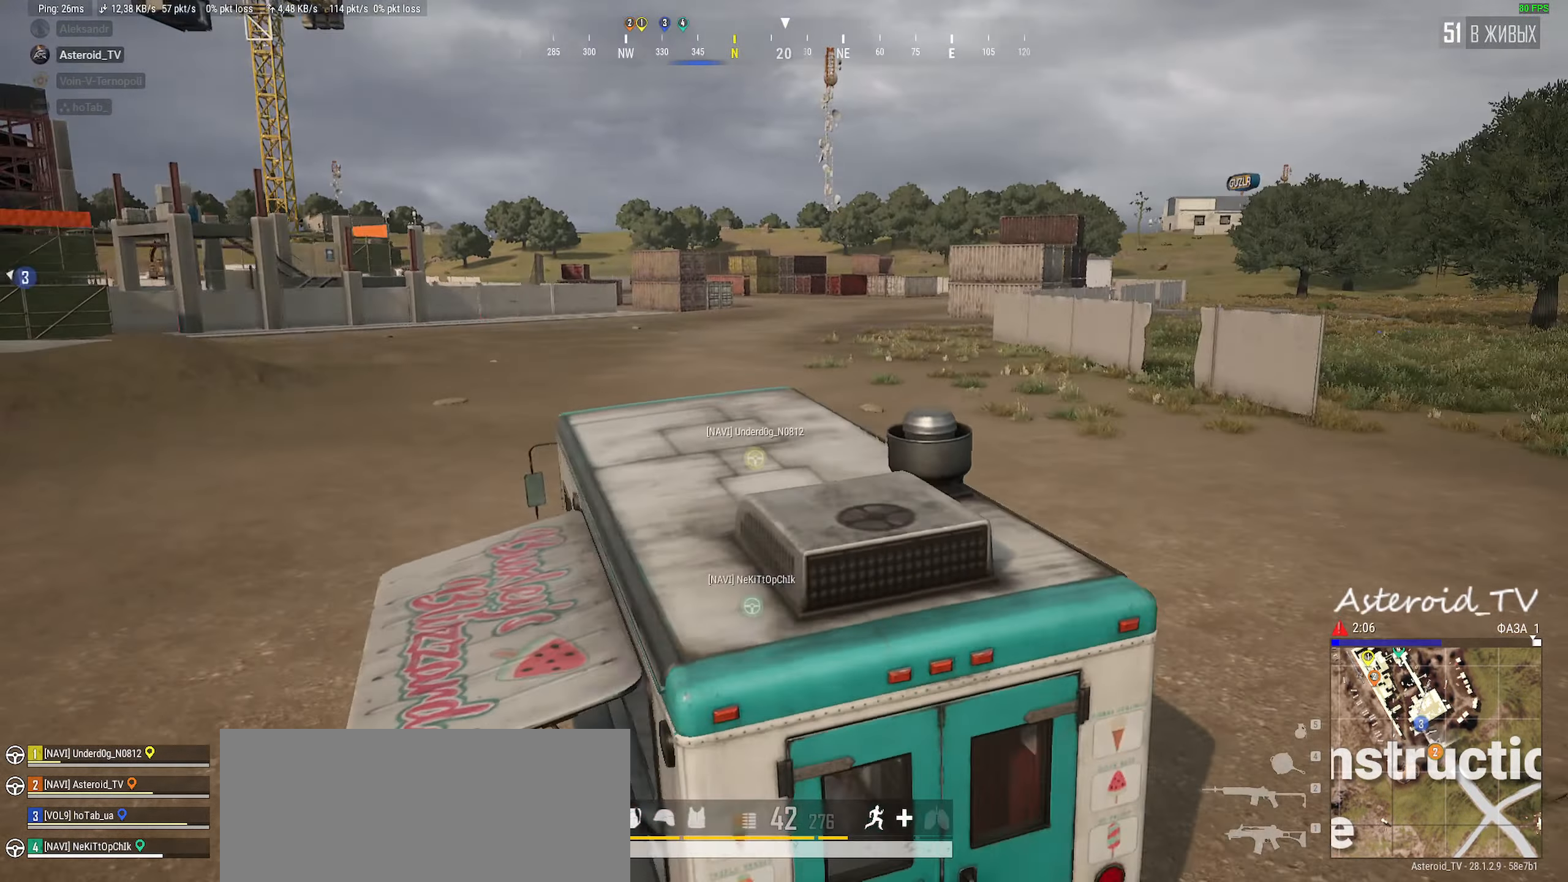
{"keys": ["a", "w"], "mouse": [], "events": [[100, "a", "up"], [484, "a", "down"]]}
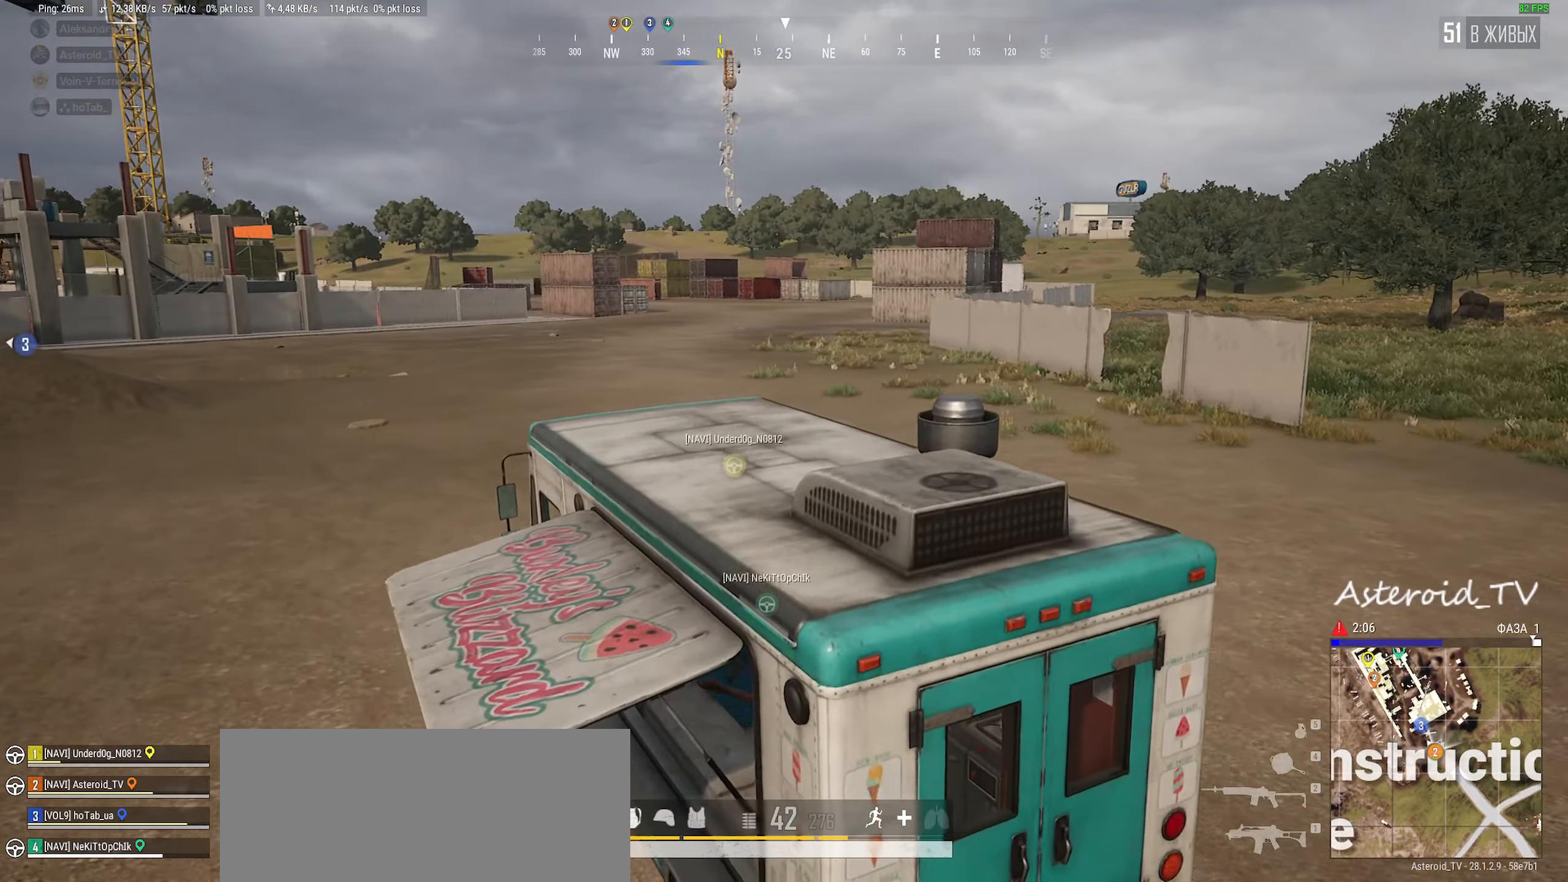
{"keys": ["a", "w"], "mouse": [], "events": [[234, "a", "up"], [500, "a", "down"]]}
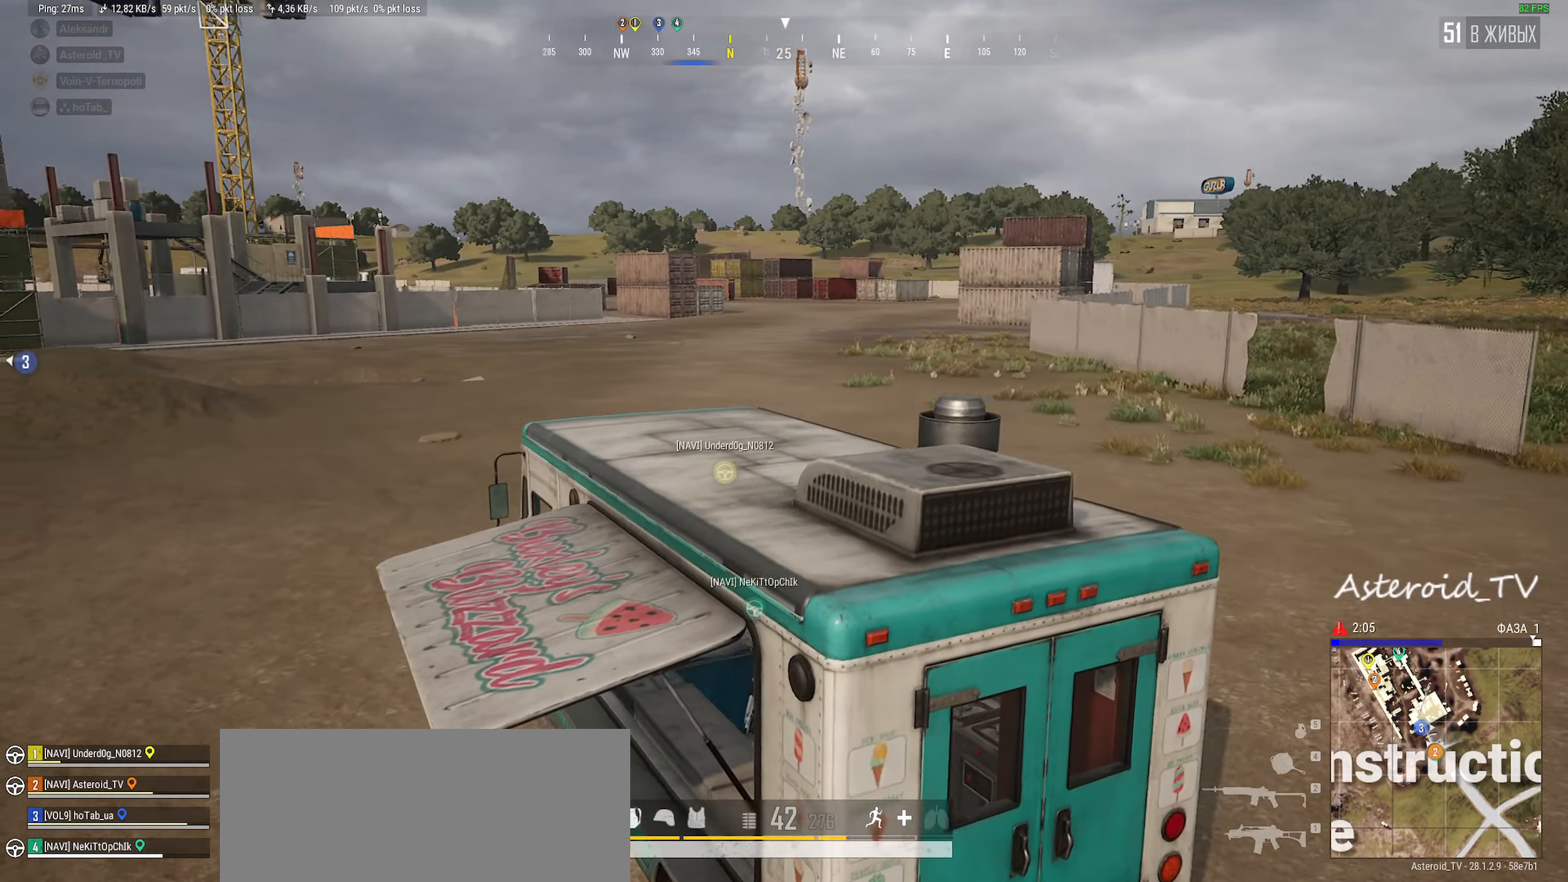
{"keys": [], "mouse": [], "events": [[150, "w", "up"], [167, "a", "up"]]}
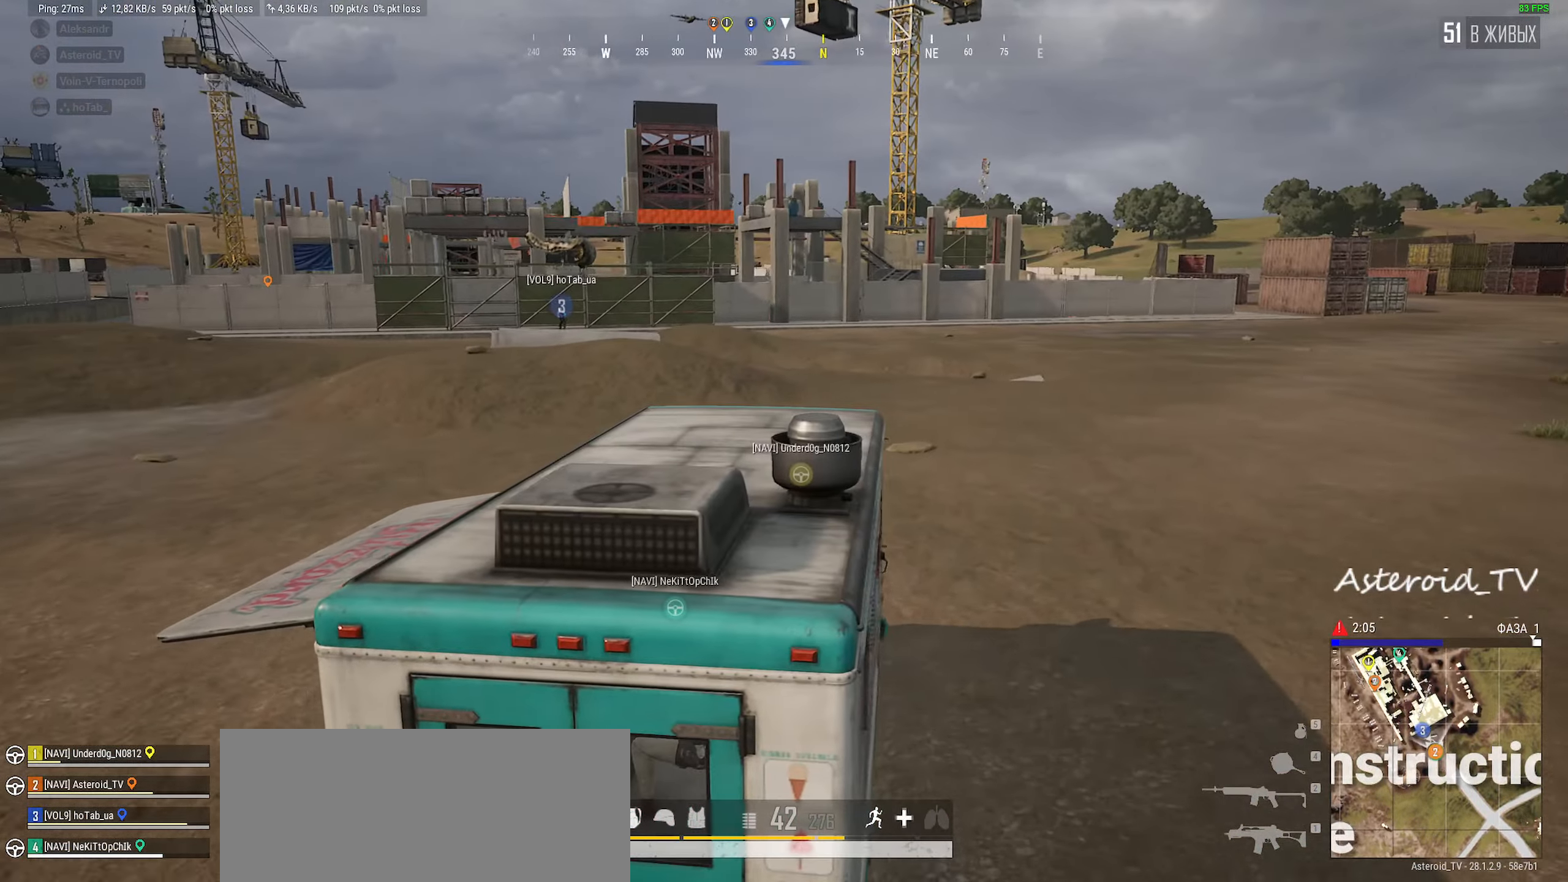
{"keys": ["w"], "mouse": [], "events": [[350, "w", "down"]]}
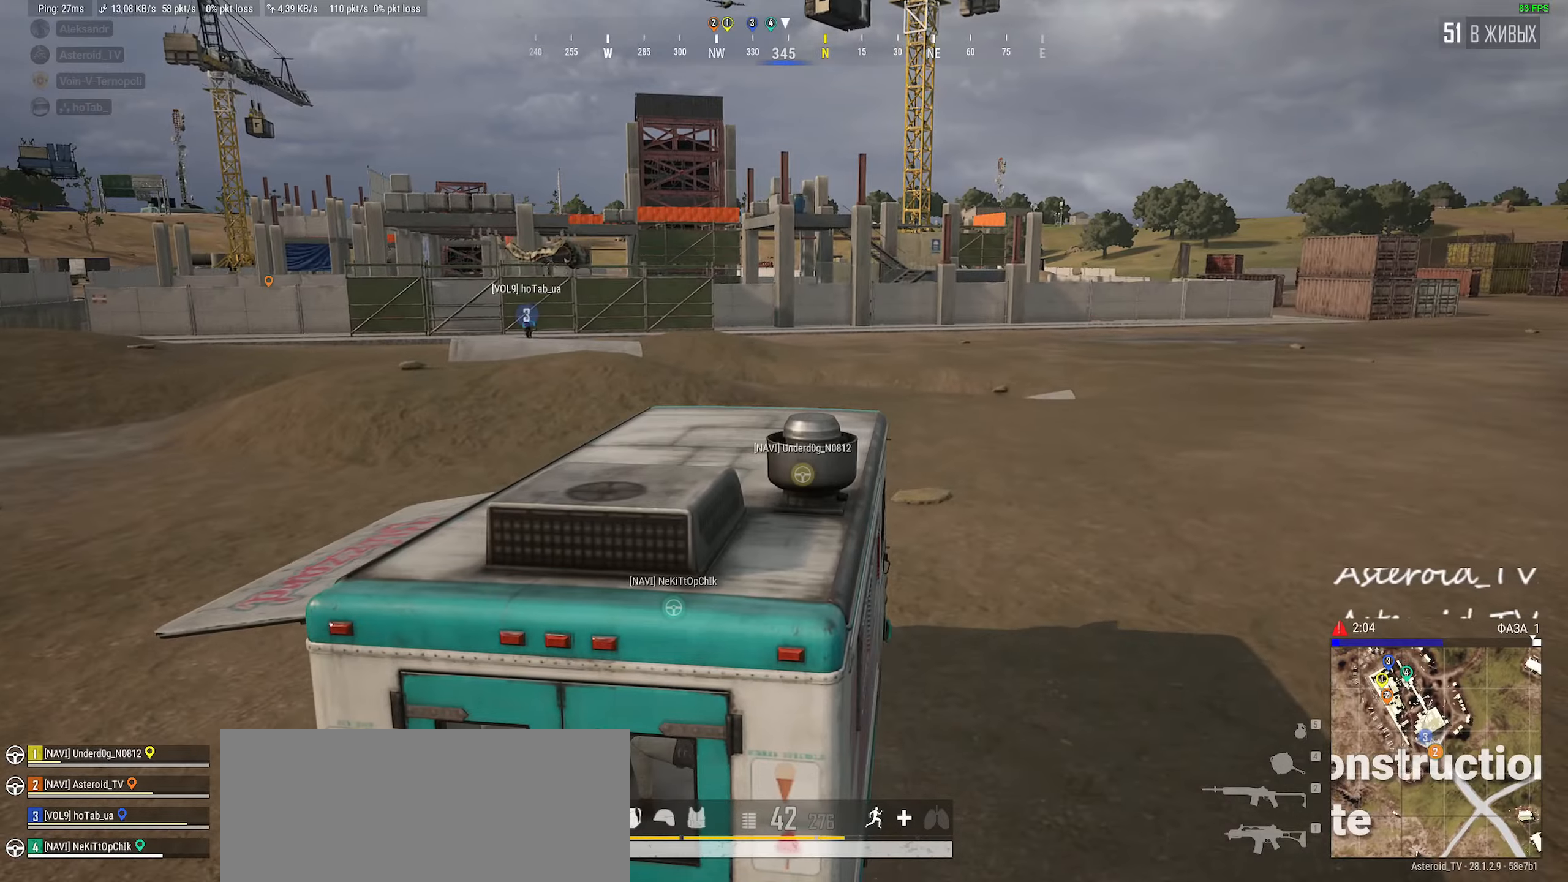
{"keys": ["d"], "mouse": [], "events": [[84, "d", "down"], [234, "d", "up"], [367, "w", "up"], [384, "d", "down"]]}
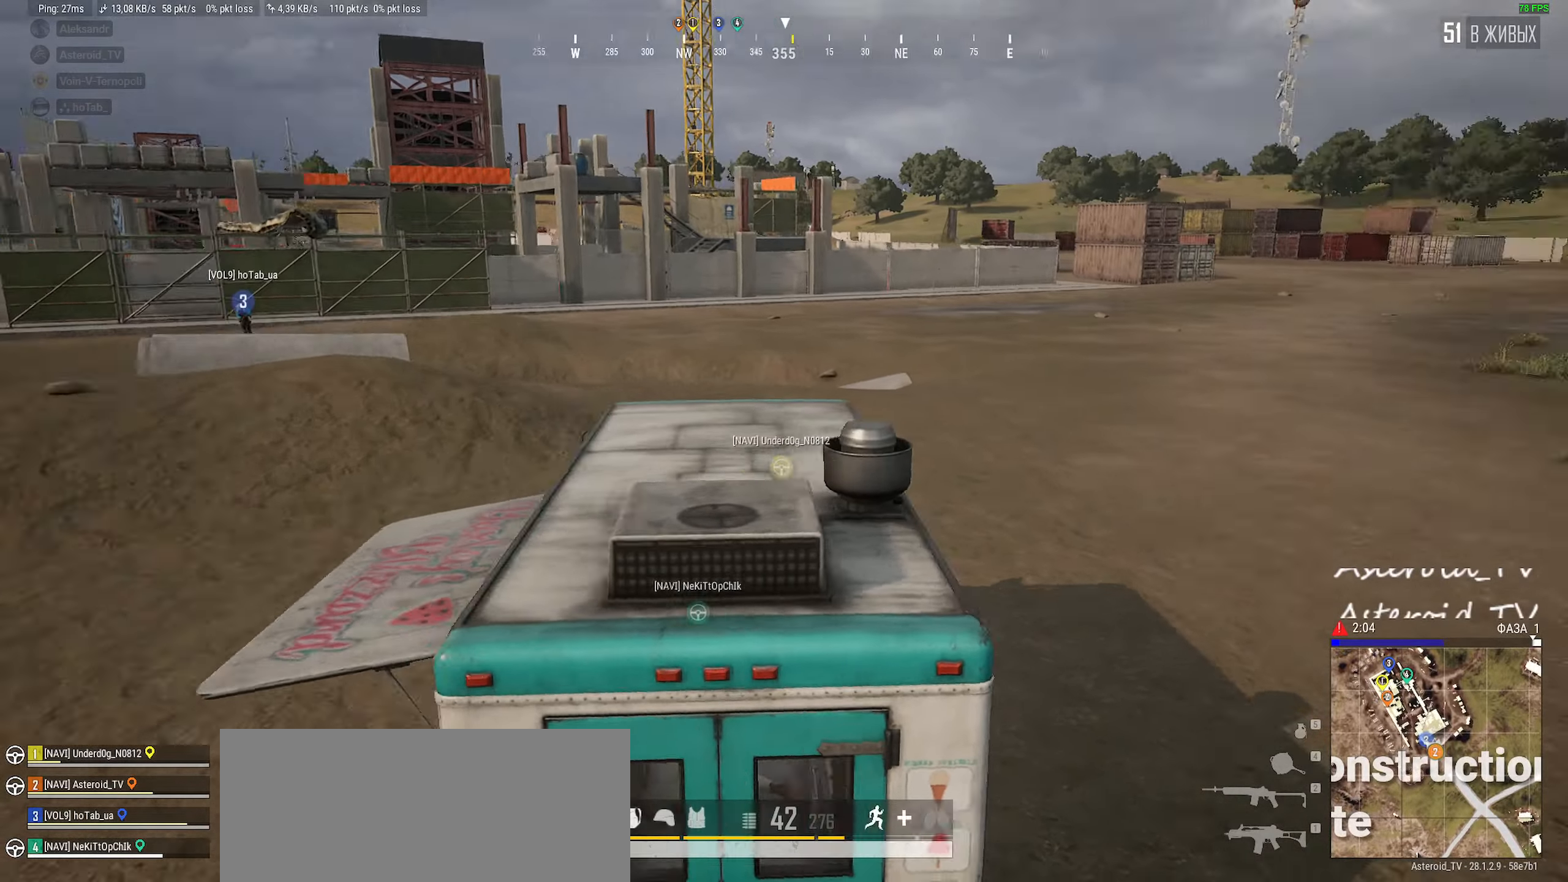
{"keys": [], "mouse": [], "events": [[100, "d", "up"], [267, "d", "down"], [450, "d", "up"]]}
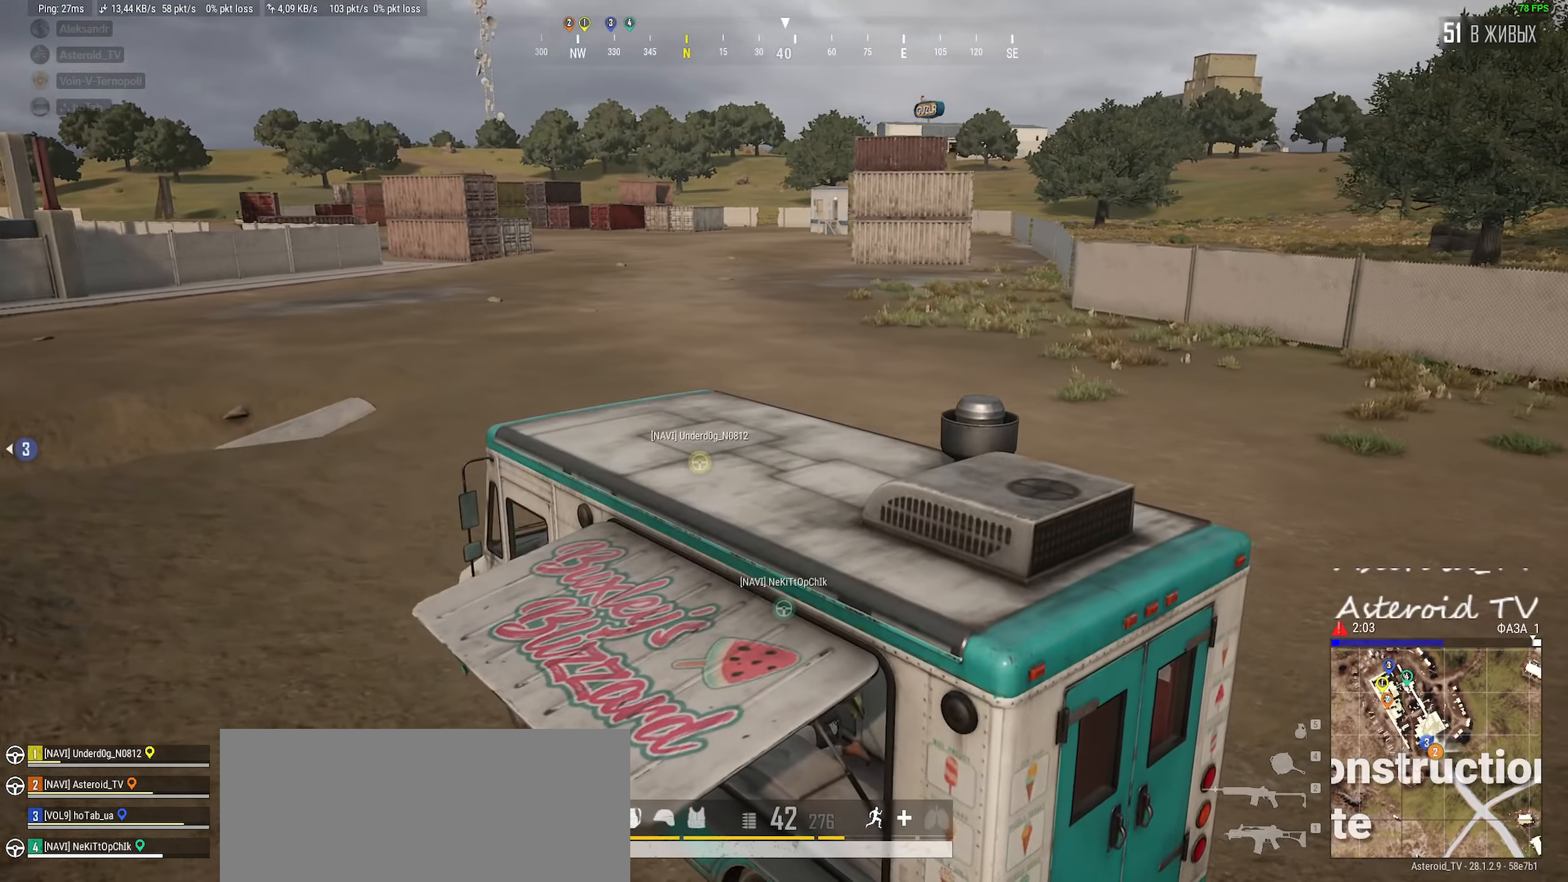
{"keys": [], "mouse": [], "events": [[67, "d", "down"], [334, "d", "up"]]}
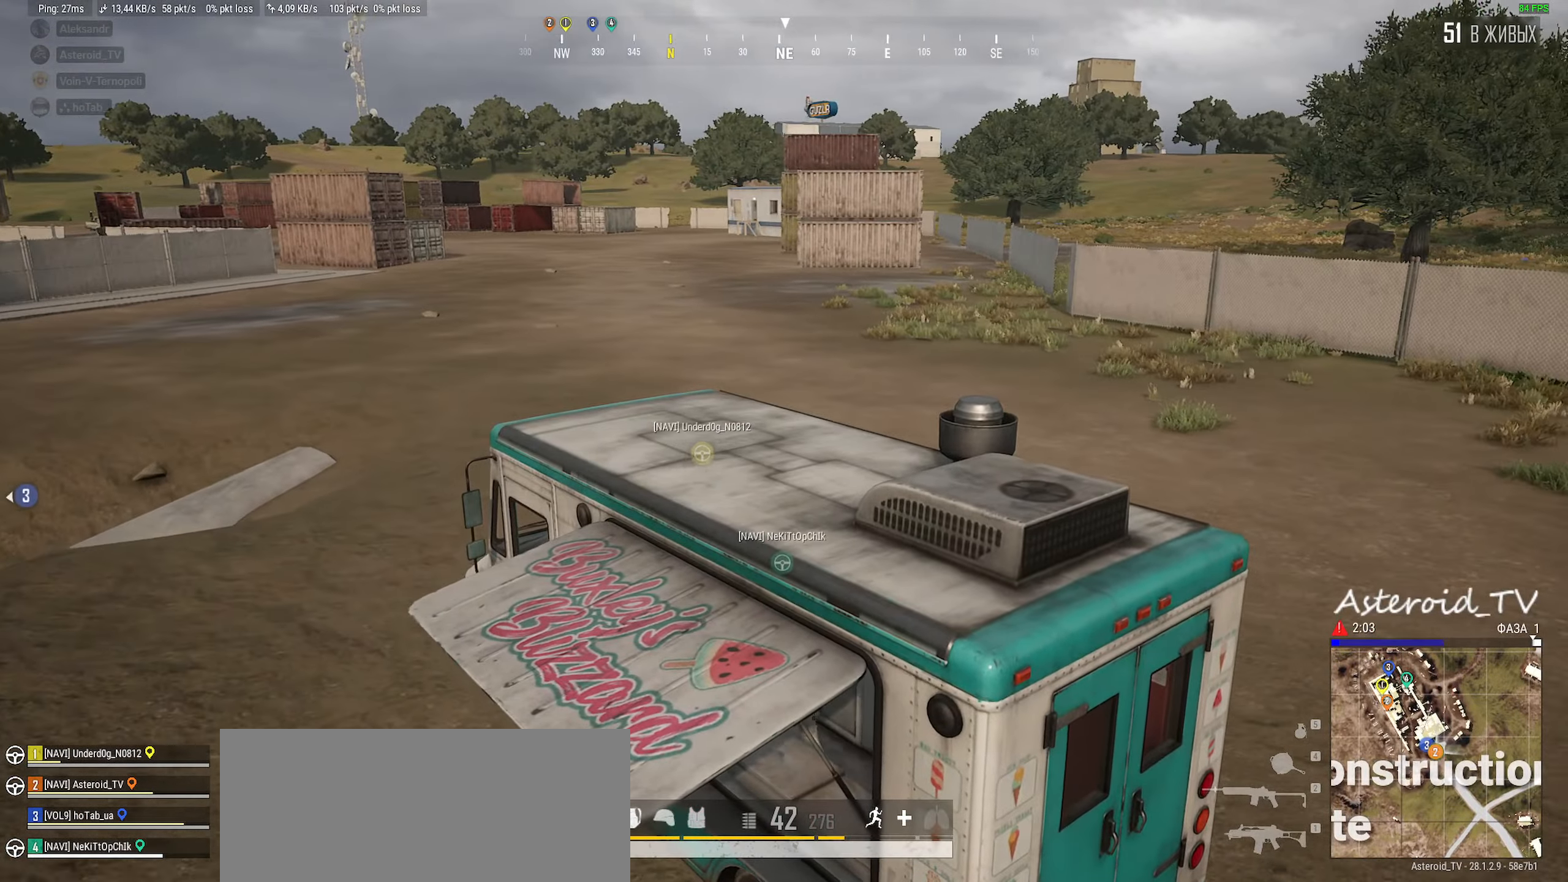
{"keys": ["s"], "mouse": [], "events": [[84, "d", "down"], [250, "d", "up"], [317, "s", "down"]]}
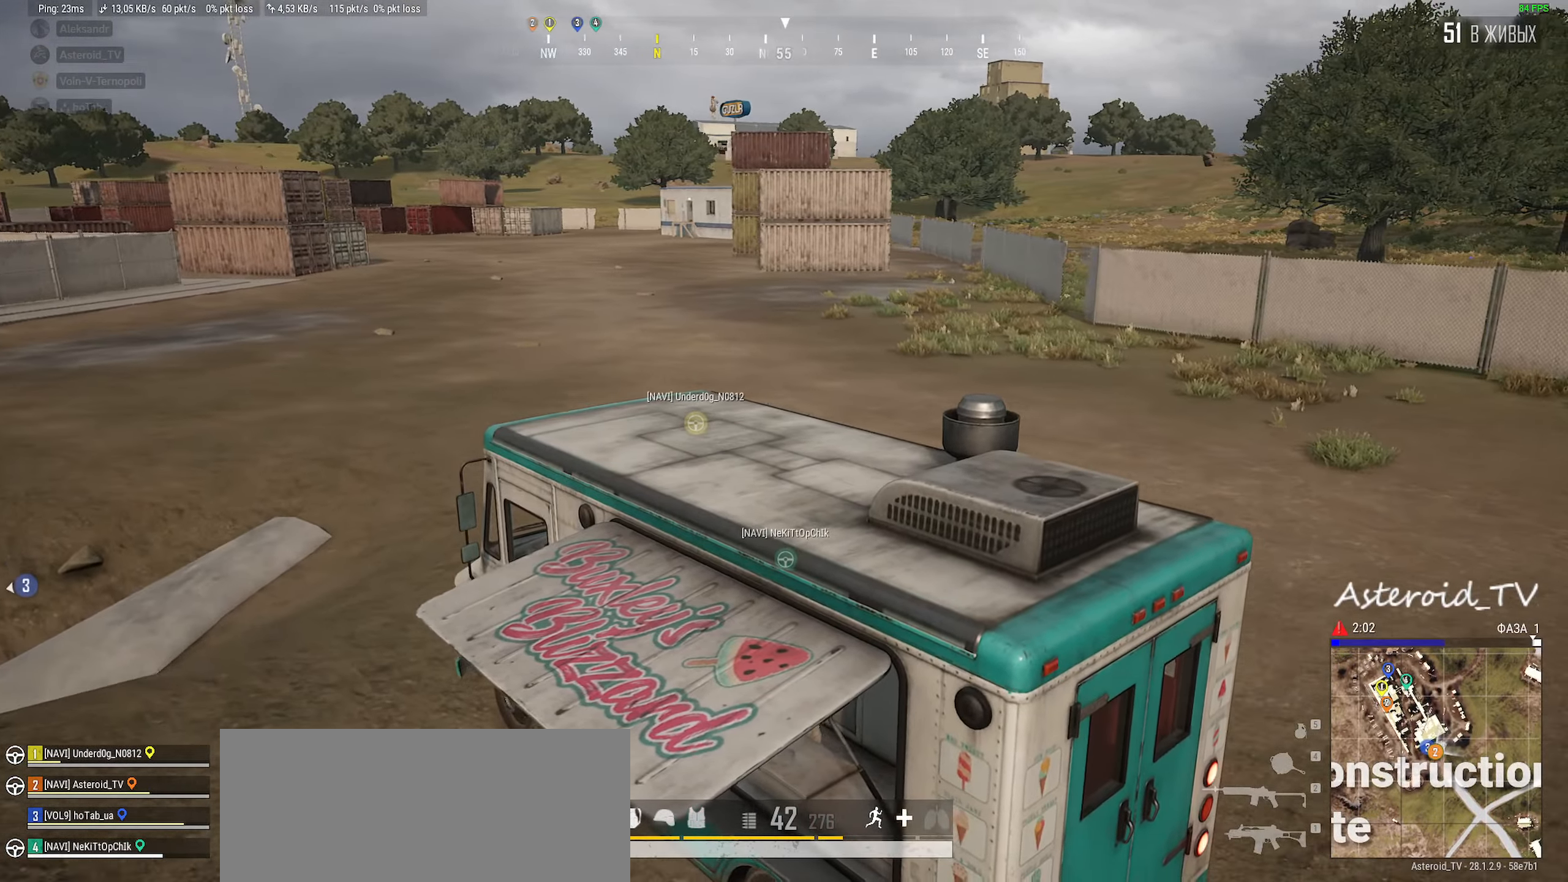
{"keys": [], "mouse": [], "events": [[100, "s", "up"], [217, "s", "down"], [334, "s", "up"]]}
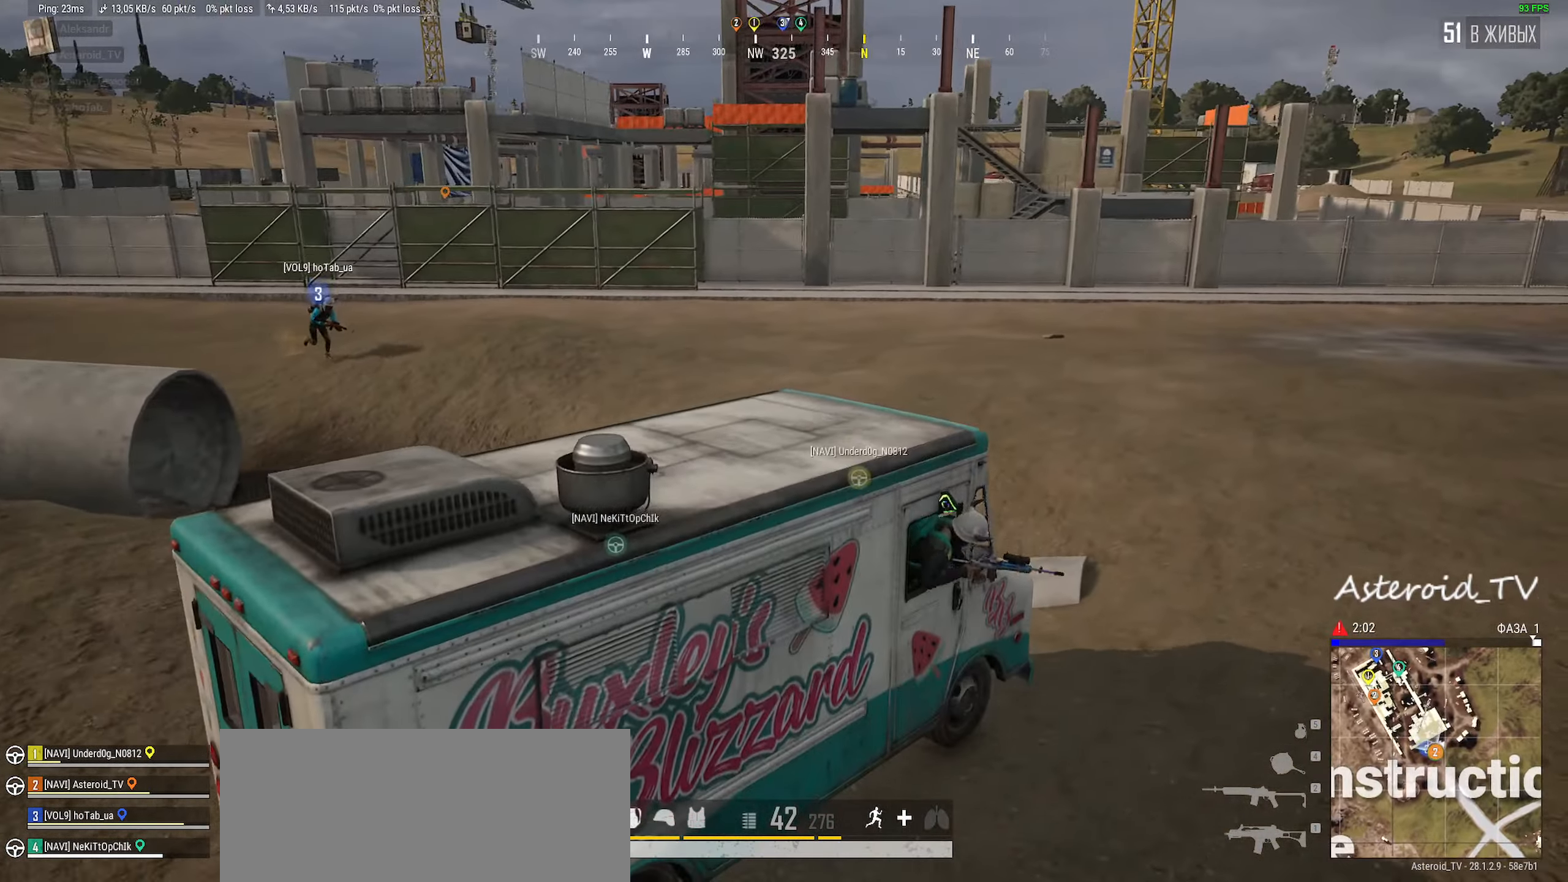
{"keys": [], "mouse": [], "events": [[34, "d", "down"], [150, "d", "up"], [284, "a", "down"], [417, "a", "up"]]}
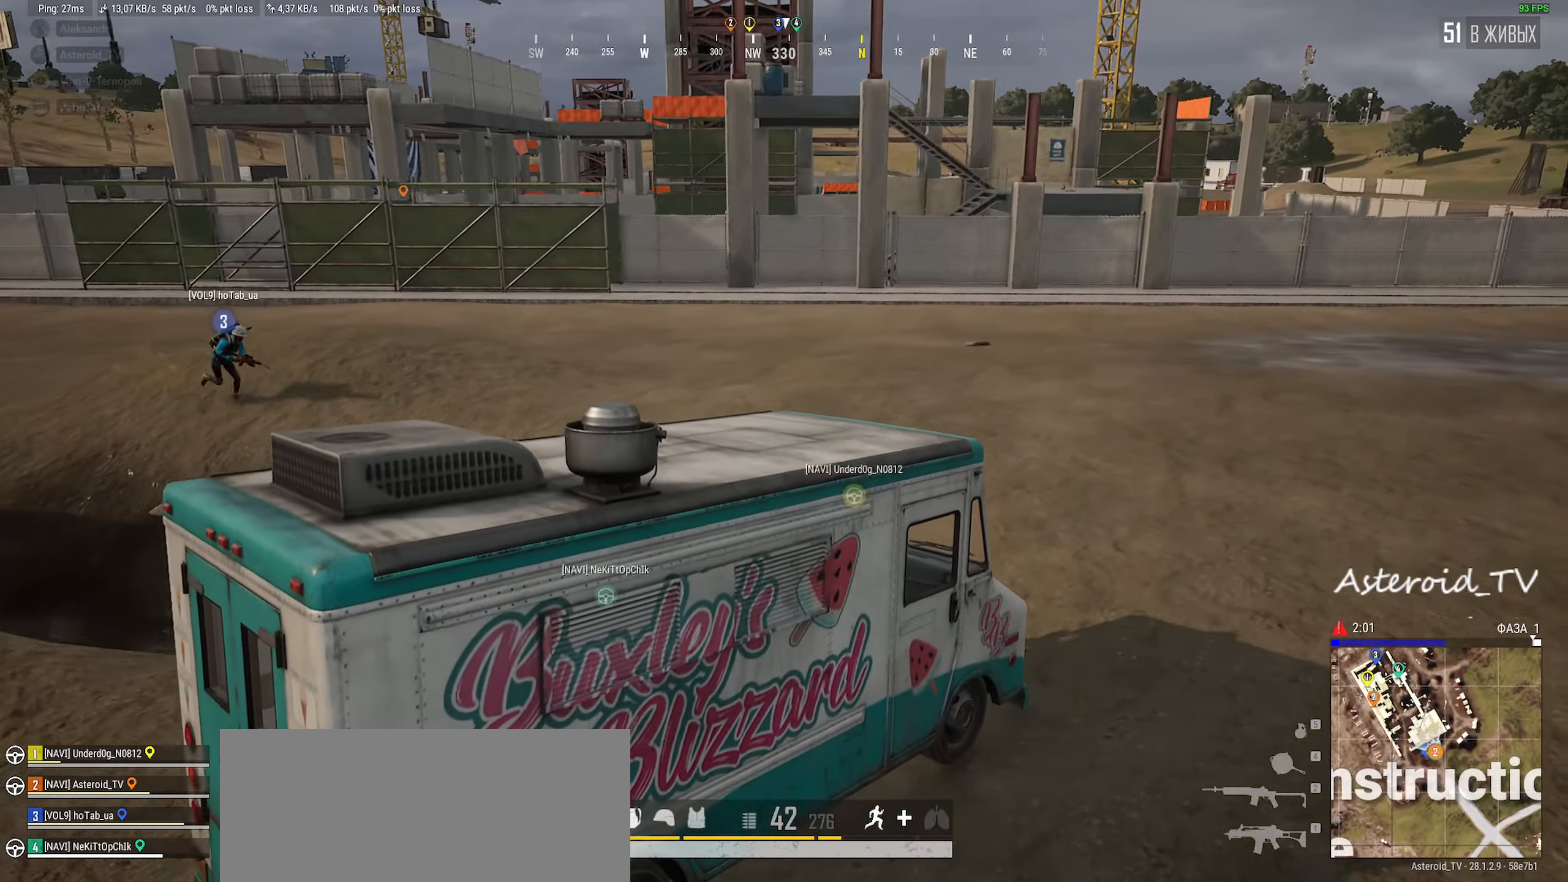
{"keys": [], "mouse": [], "events": [[134, "a", "down"], [350, "a", "up"]]}
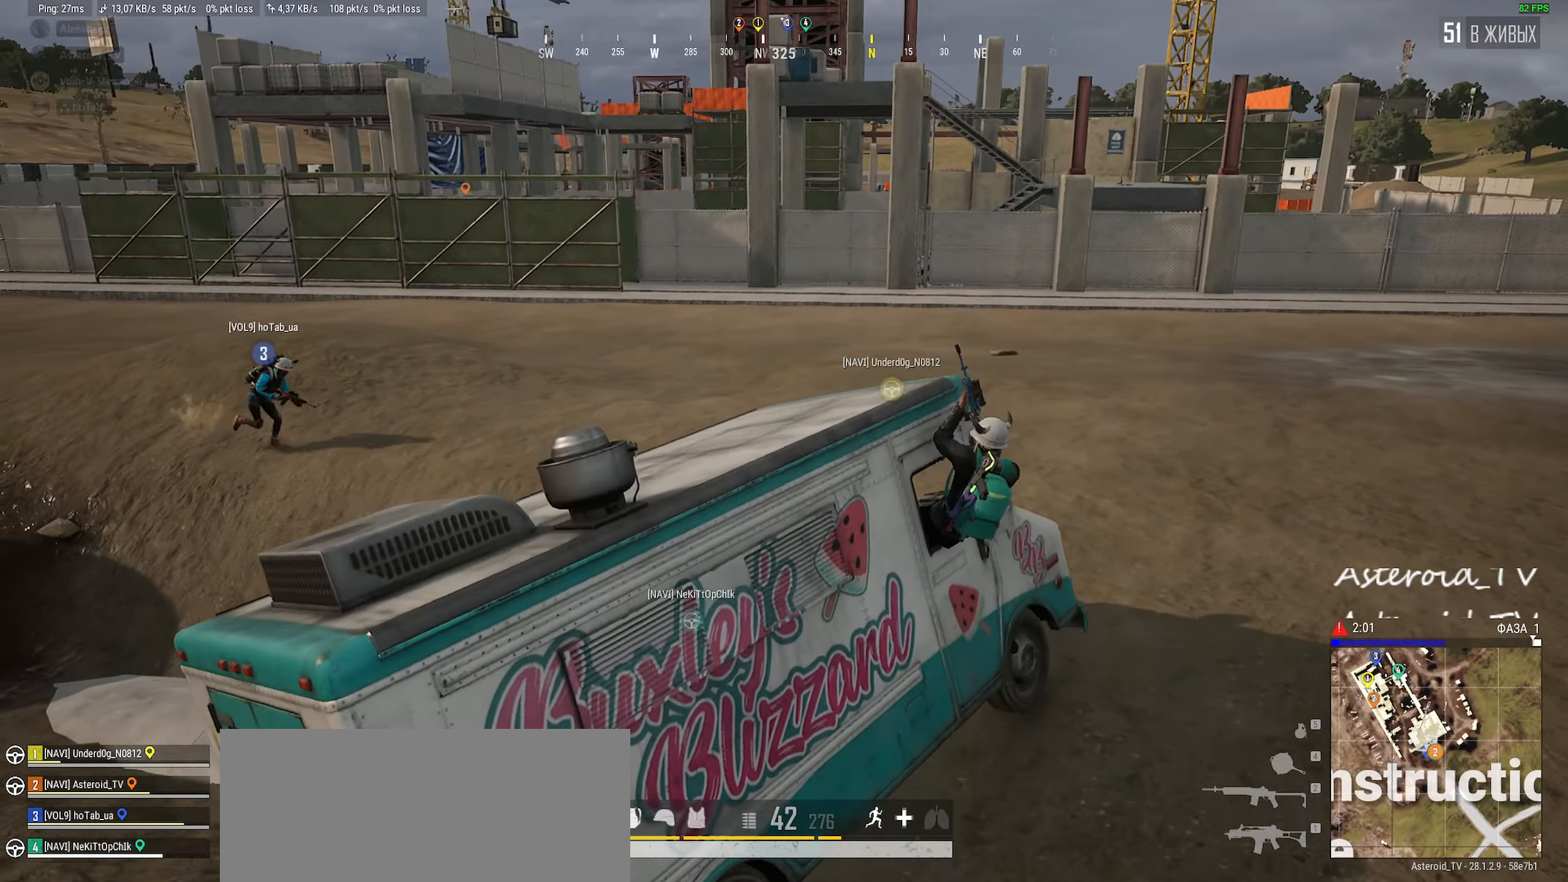
{"keys": ["d"], "mouse": [], "events": [[367, "d", "down"]]}
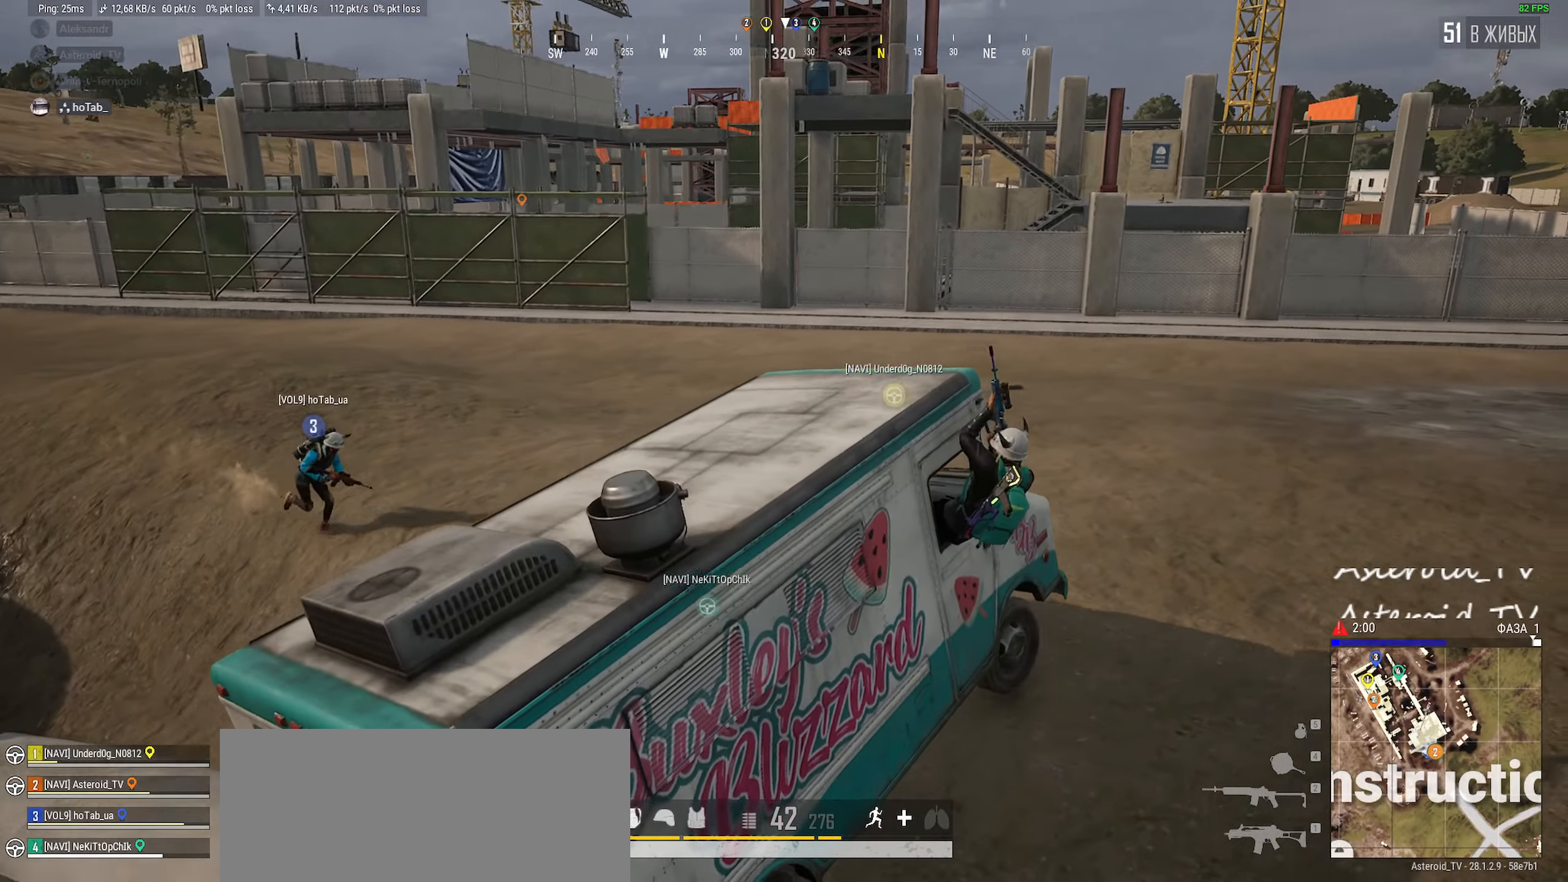
{"keys": ["d"], "mouse": [], "events": [[67, "d", "up"], [484, "d", "down"]]}
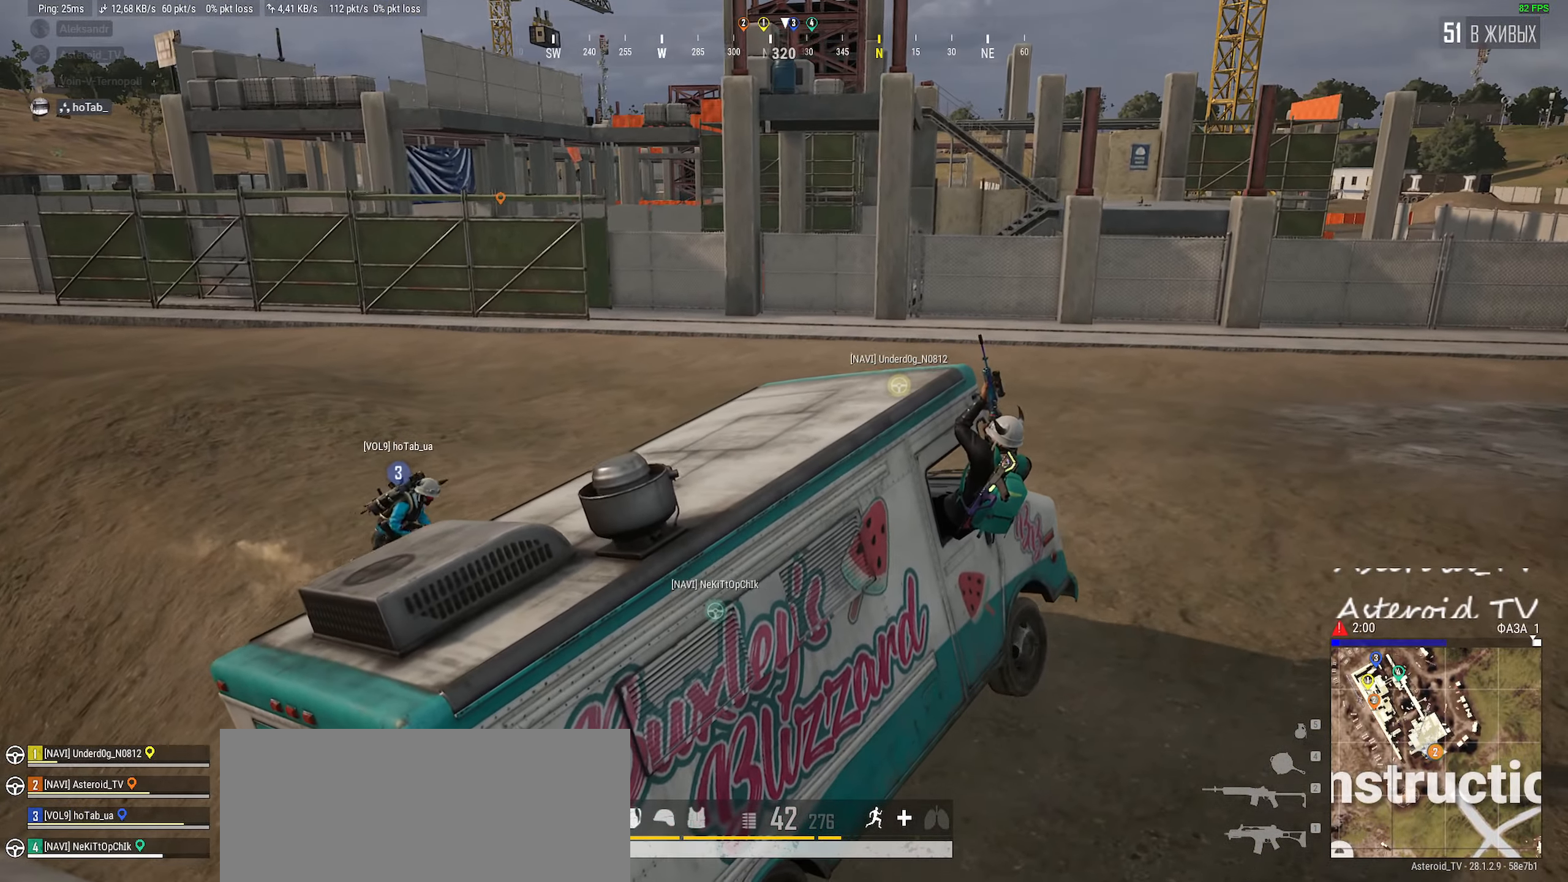
{"keys": ["d", "w"], "mouse": [], "events": [[100, "w", "down"]]}
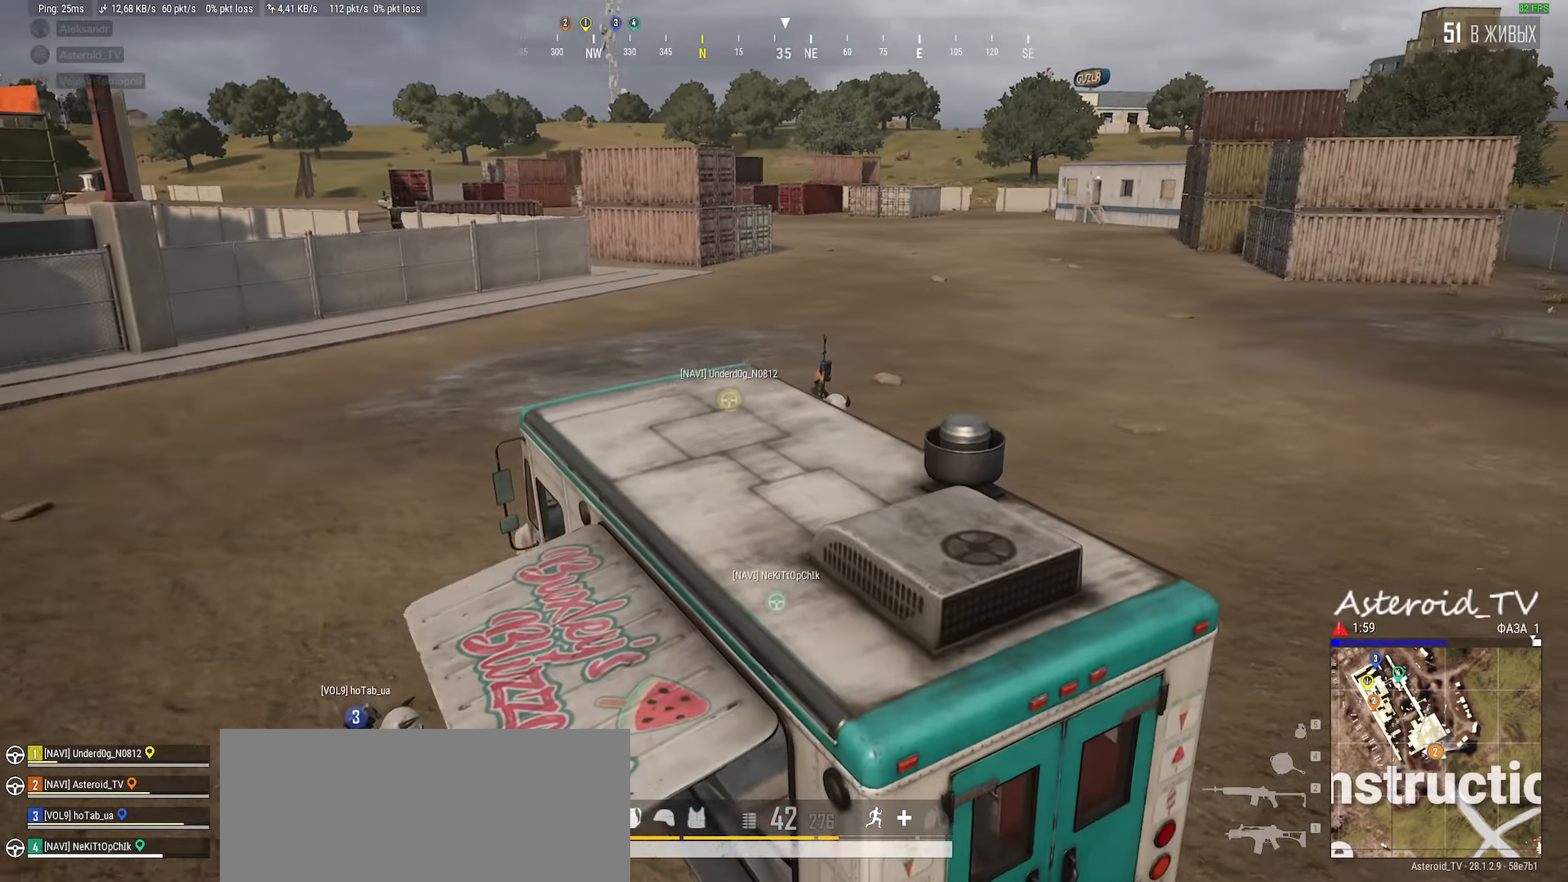
{"keys": ["shift", "w"], "mouse": [], "events": [[184, "shift", "down"], [300, "d", "up"]]}
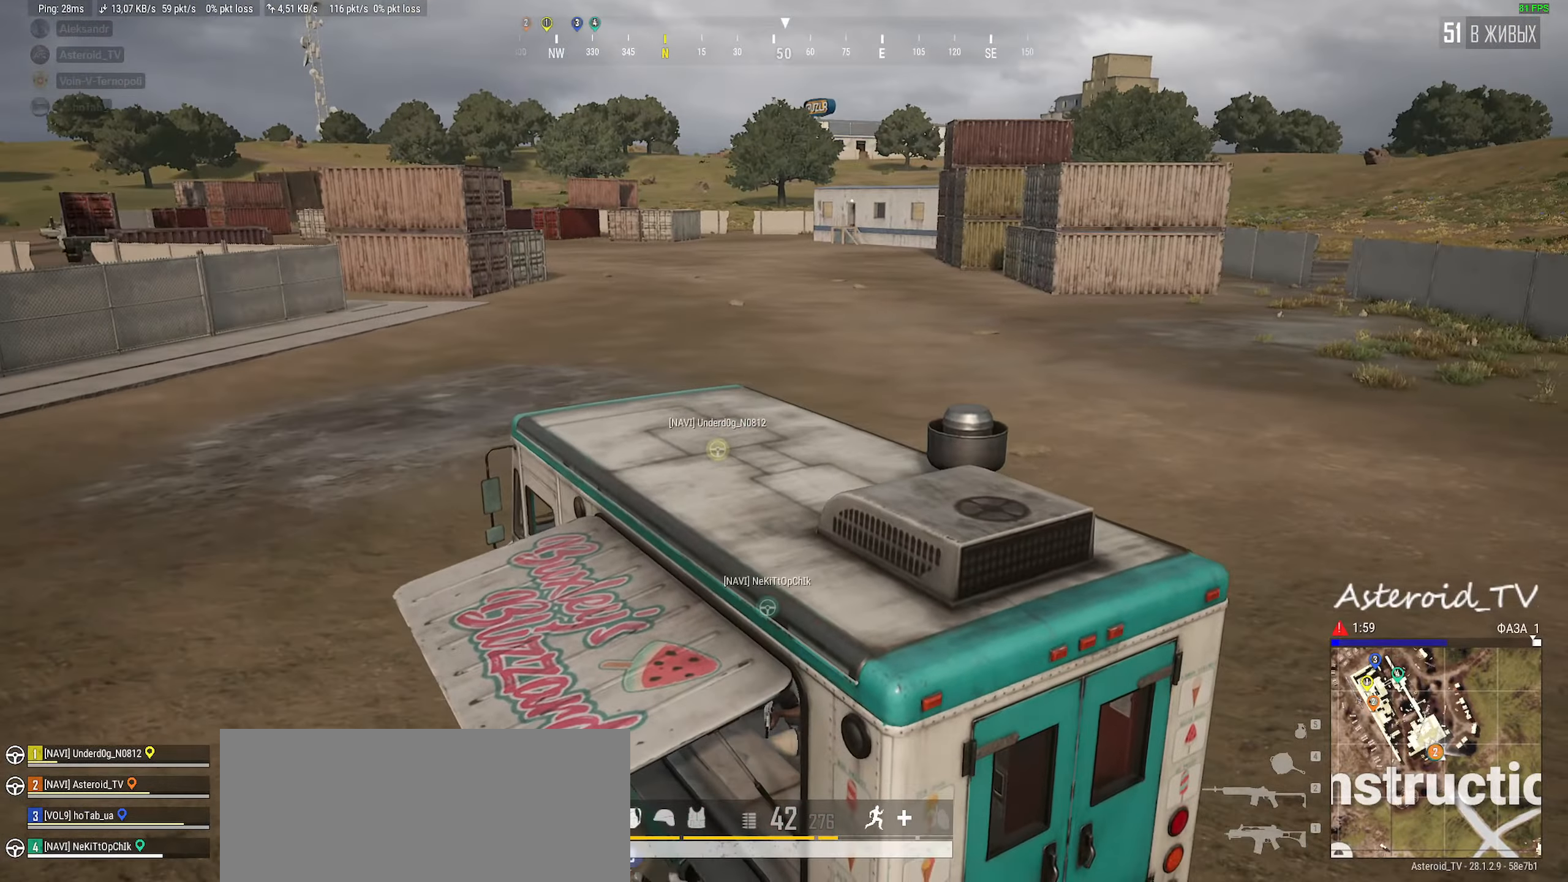
{"keys": ["s", "space"], "mouse": [], "events": [[84, "shift", "up"], [84, "w", "up"], [250, "s", "down"], [317, "space", "down"]]}
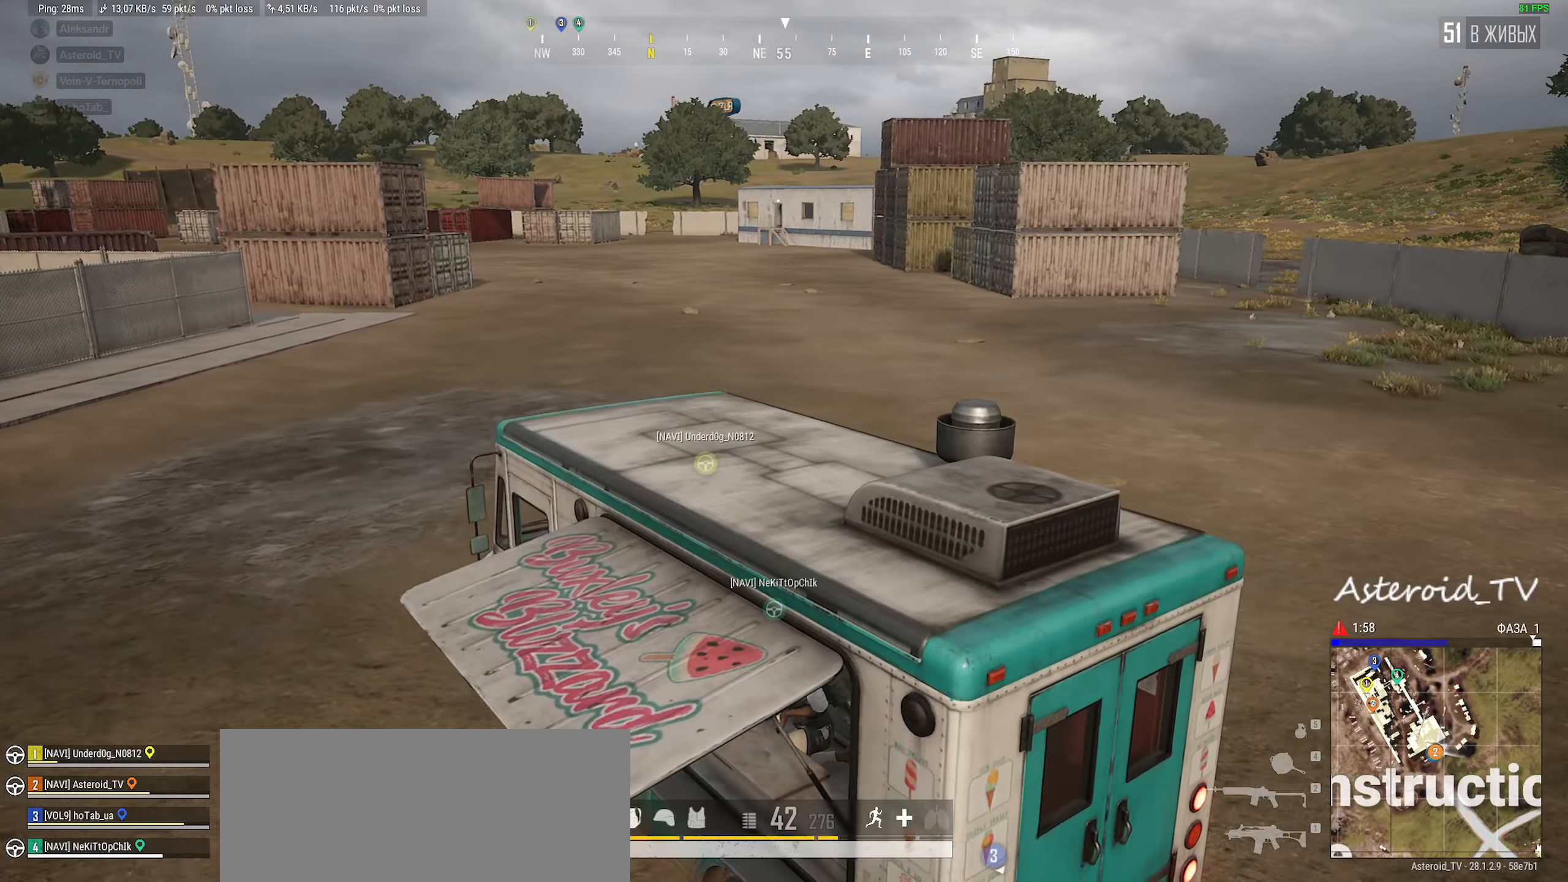
{"keys": ["s", "space"], "mouse": [], "events": []}
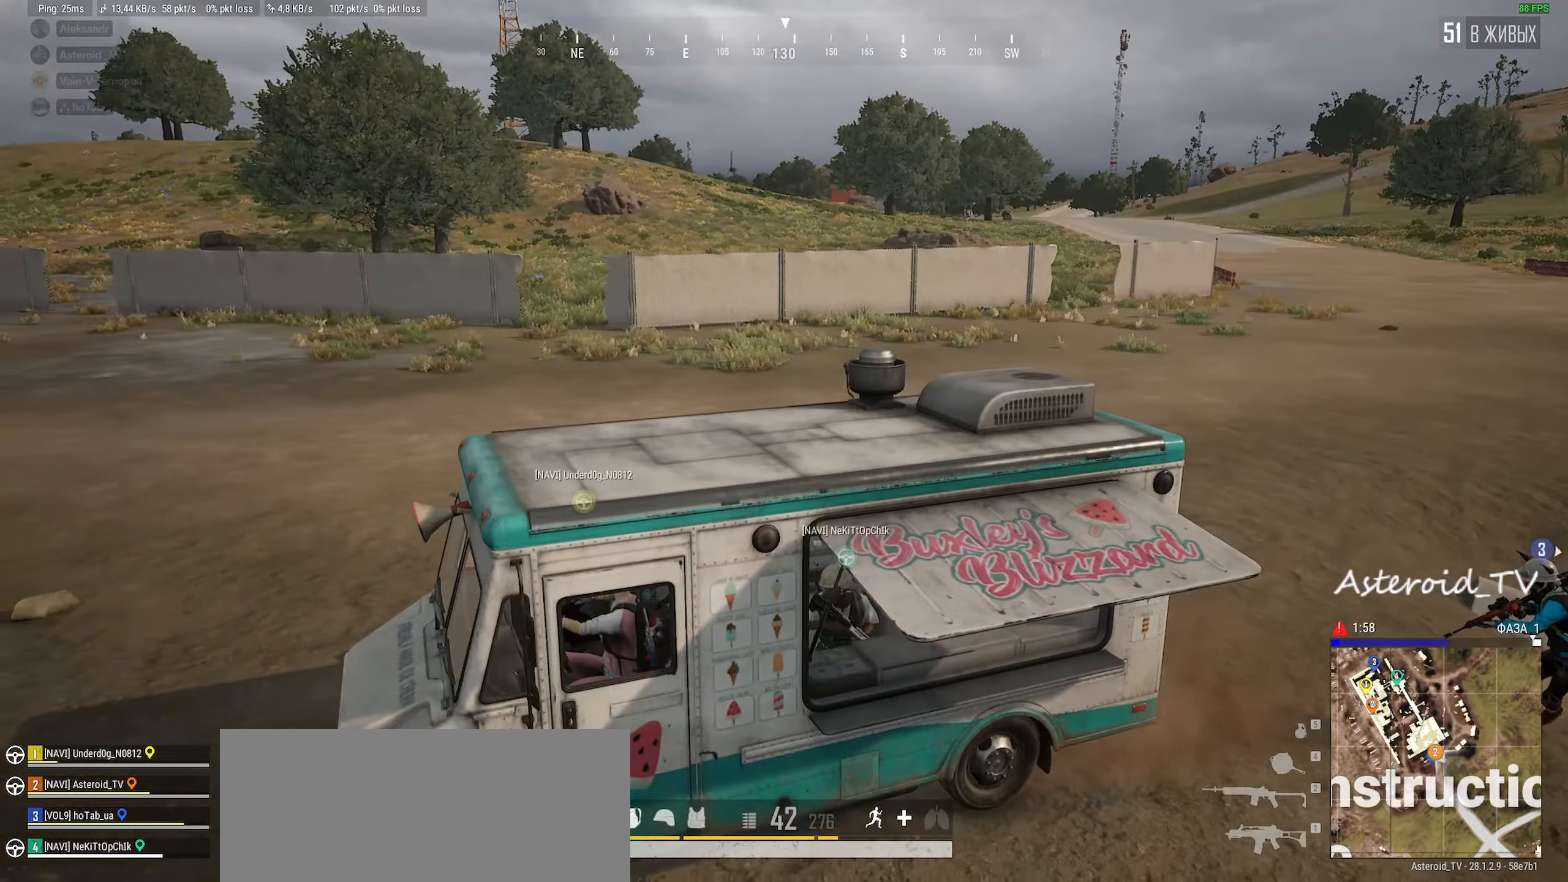
{"keys": ["s", "space"], "mouse": [], "events": []}
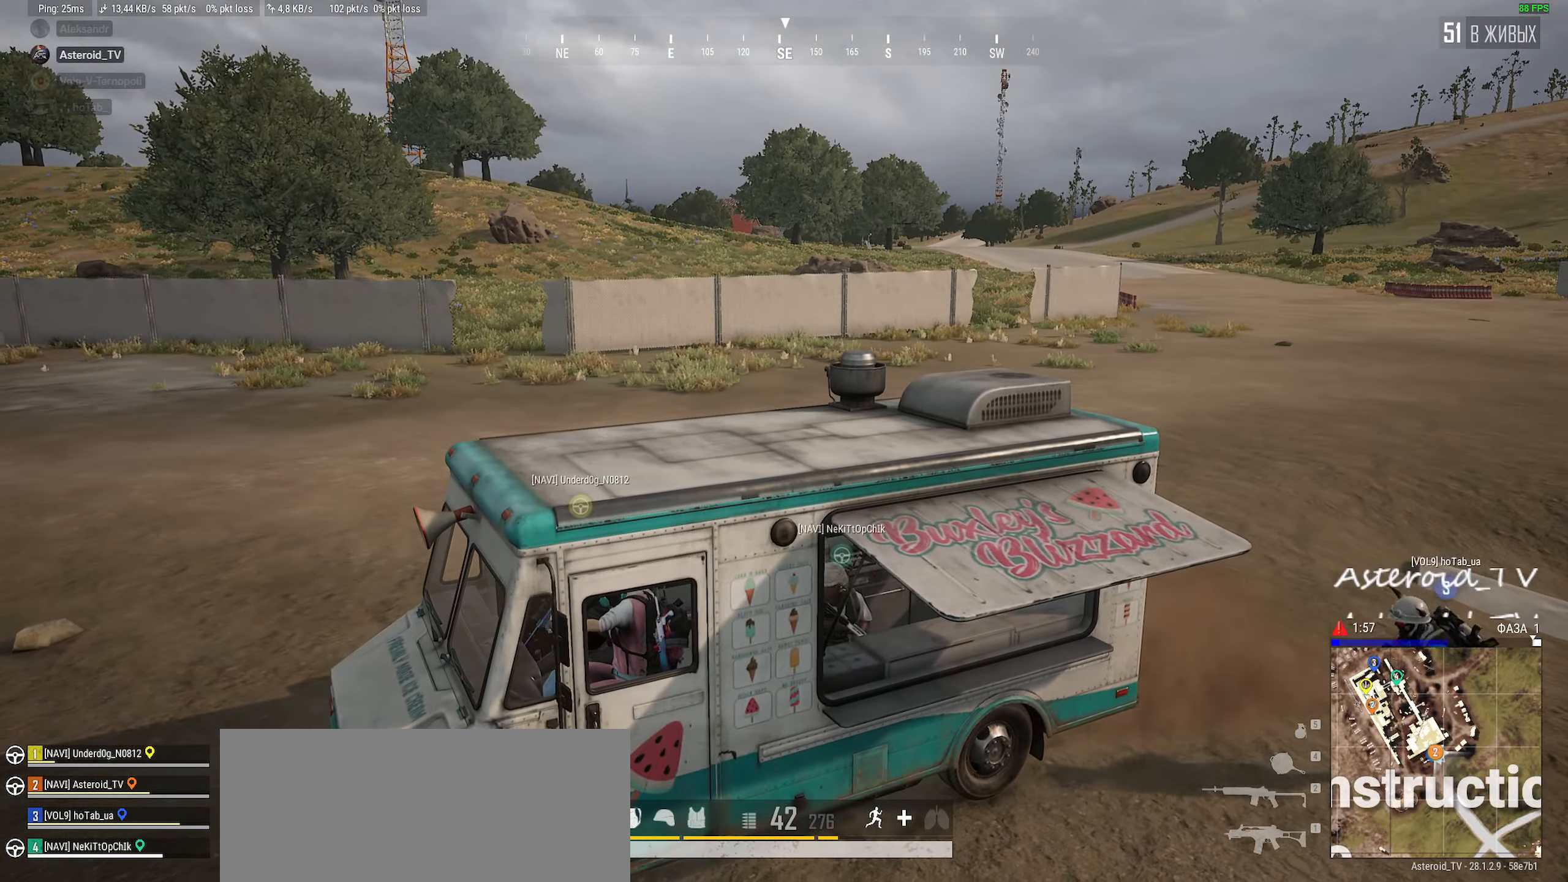
{"keys": ["w"], "mouse": [], "events": [[17, "s", "up"], [117, "space", "up"], [267, "w", "down"]]}
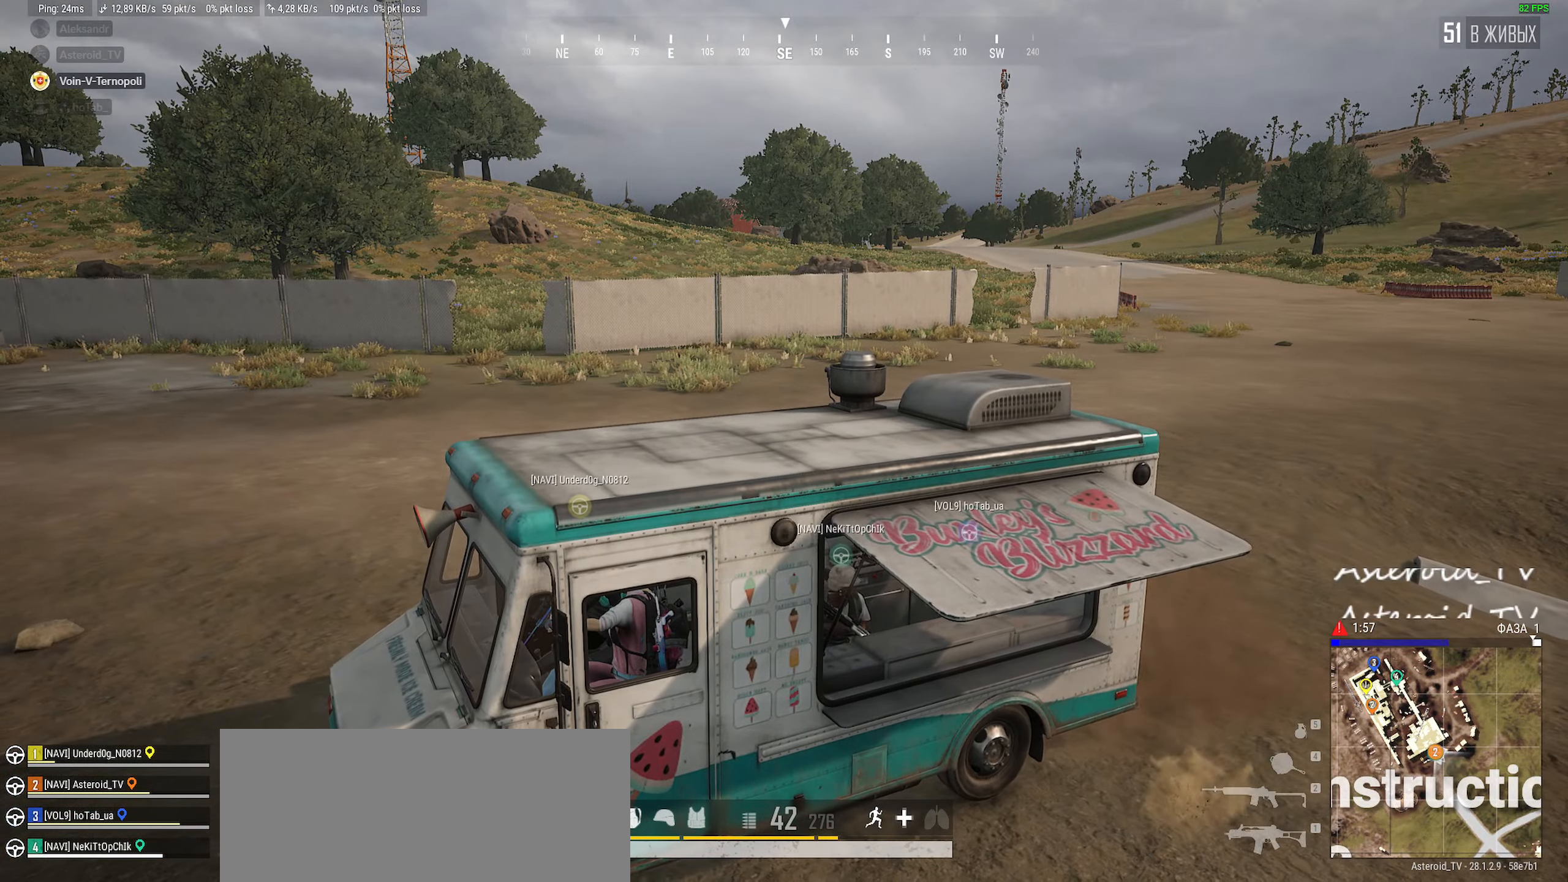
{"keys": ["shift", "w"], "mouse": [], "events": [[34, "shift", "down"]]}
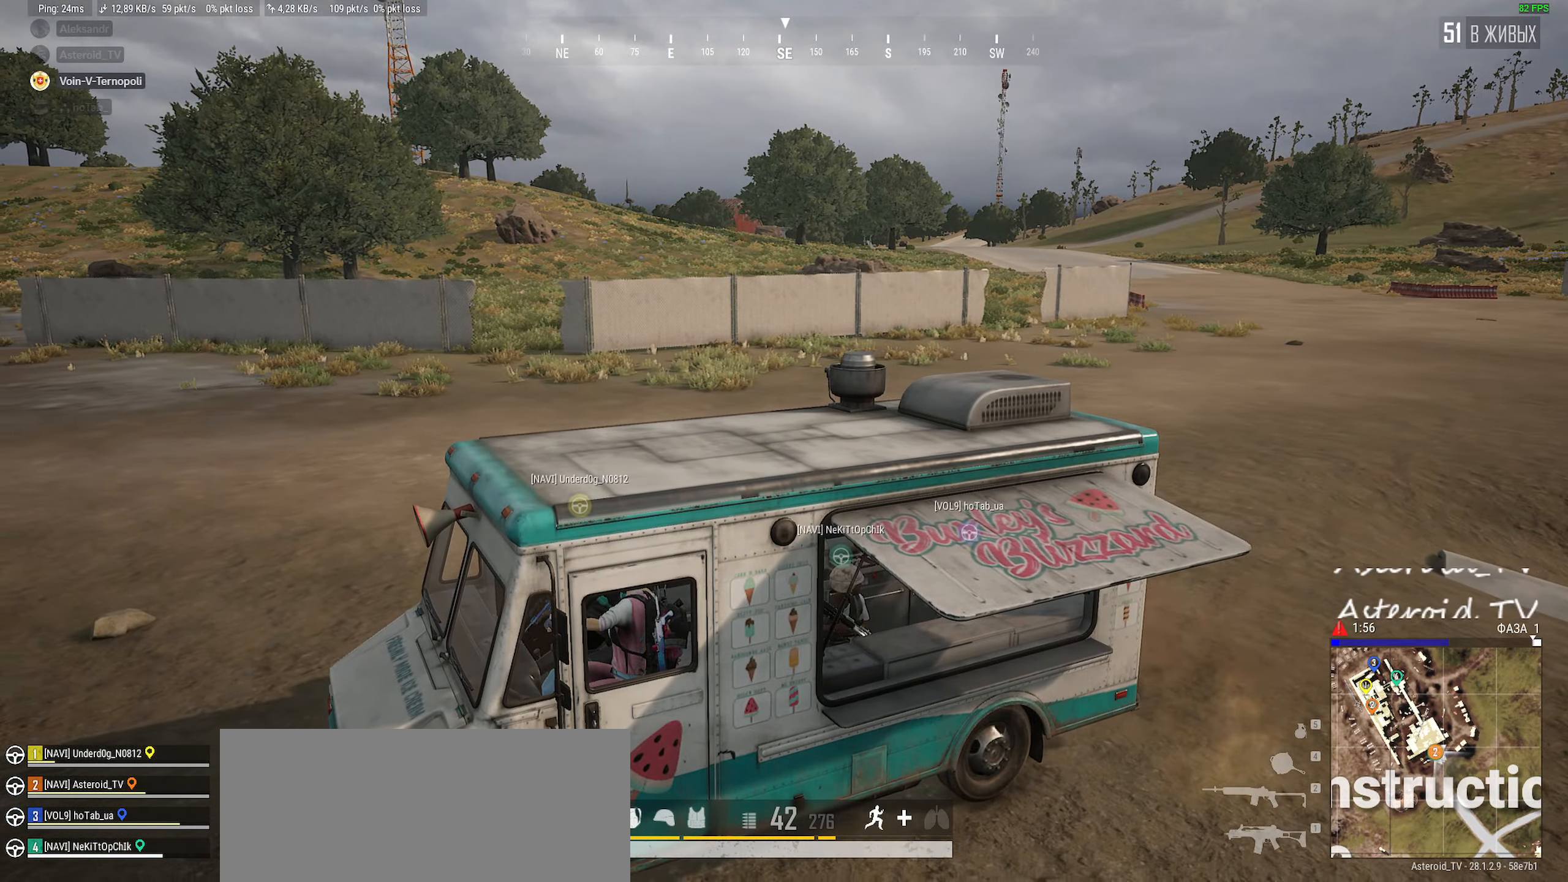
{"keys": ["d", "shift", "w"], "mouse": [], "events": [[400, "d", "down"]]}
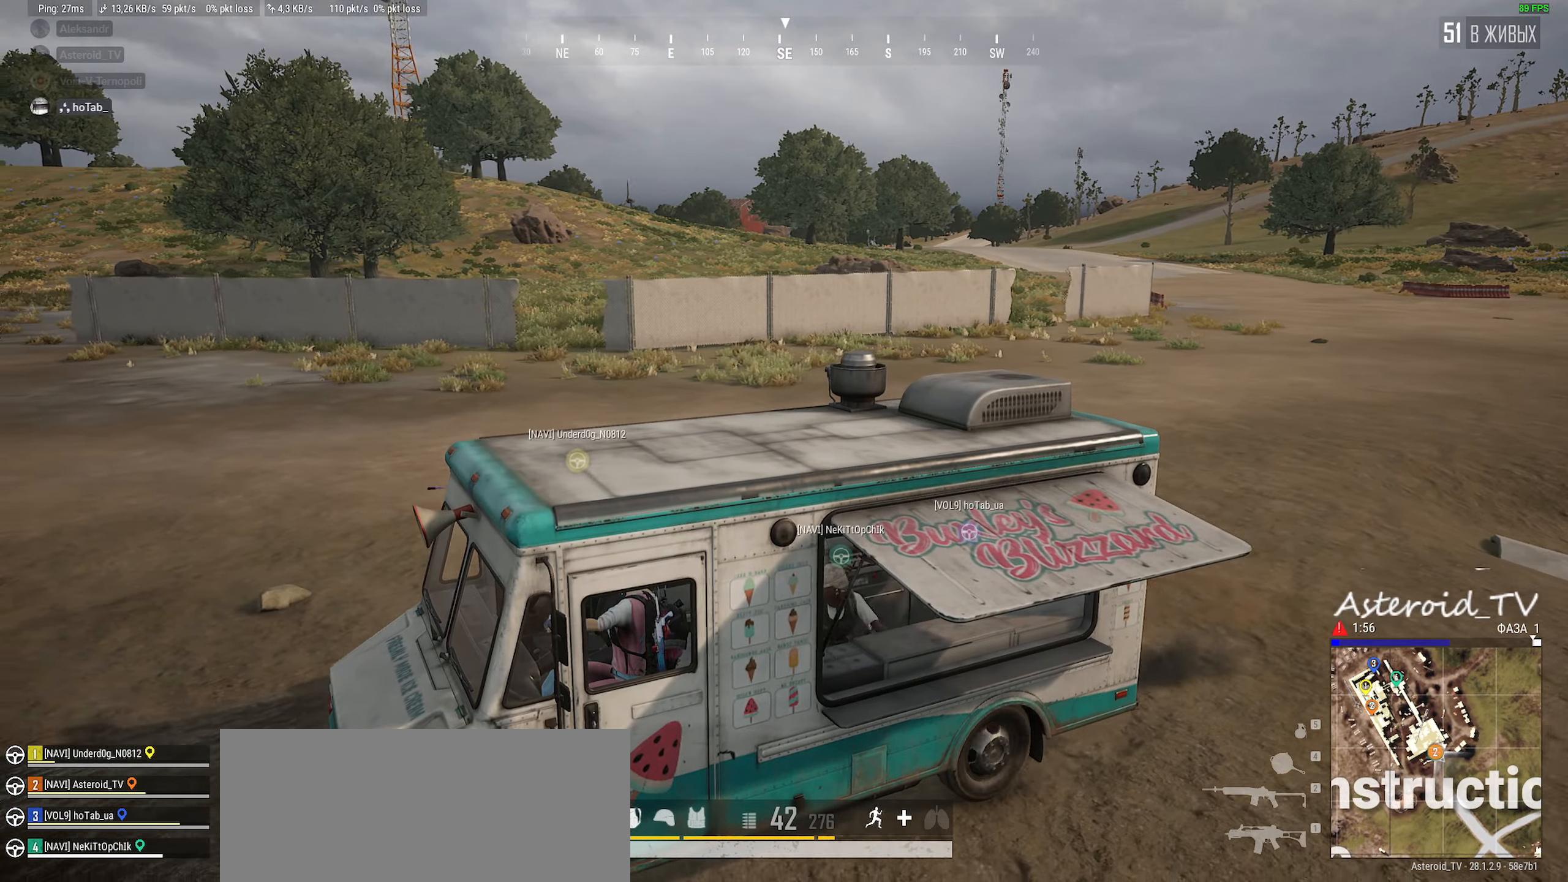
{"keys": ["shift", "w"], "mouse": [], "events": [[334, "d", "up"]]}
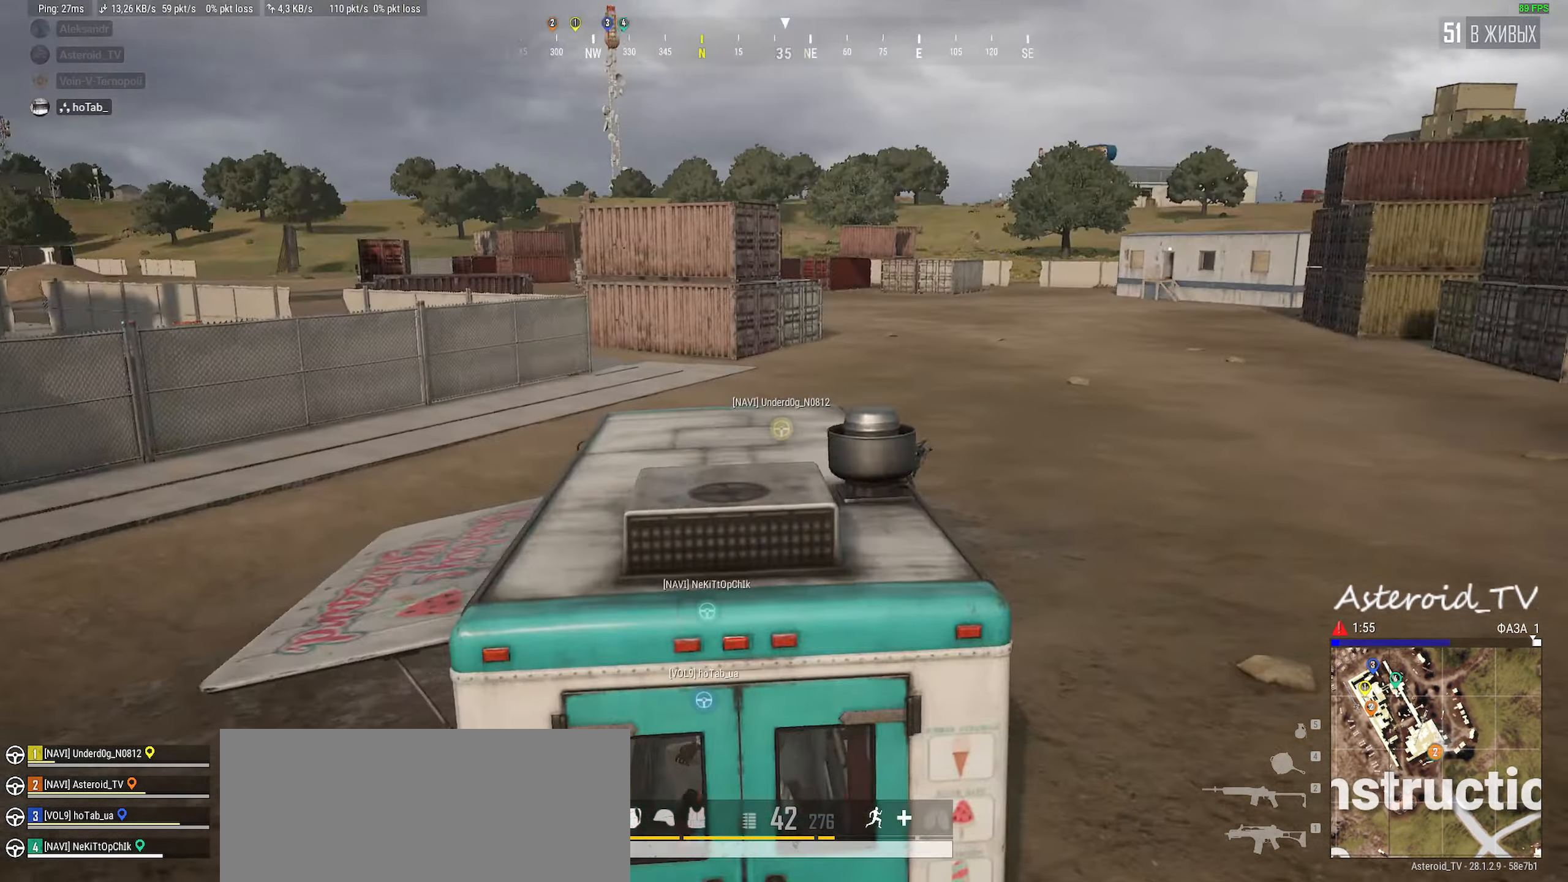
{"keys": ["d", "shift", "w"], "mouse": [], "events": [[350, "d", "down"]]}
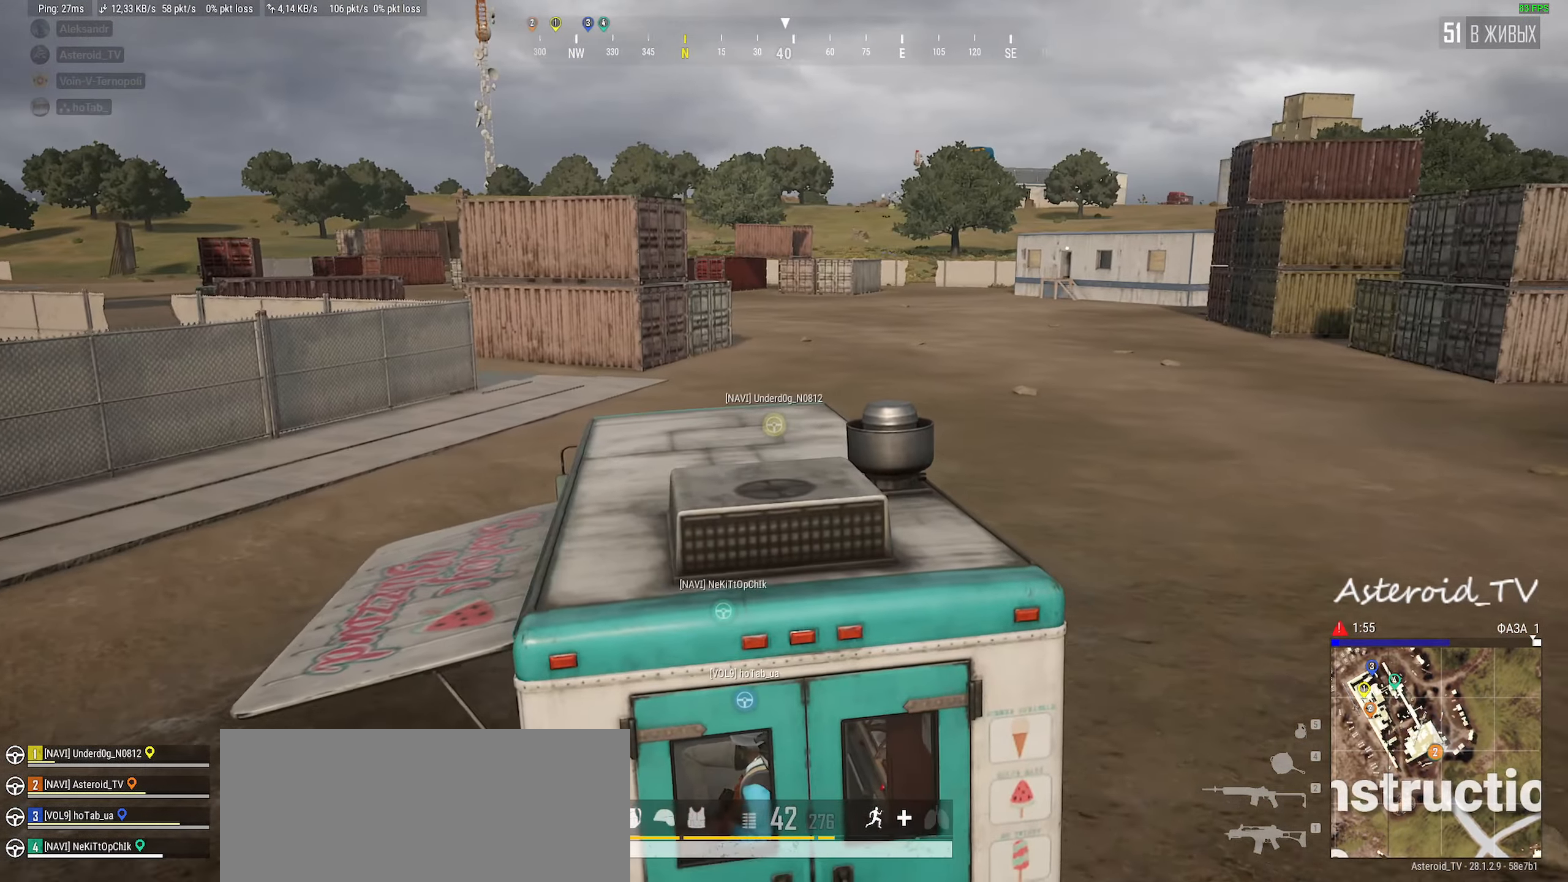
{"keys": ["shift", "w"], "mouse": [], "events": [[167, "d", "up"]]}
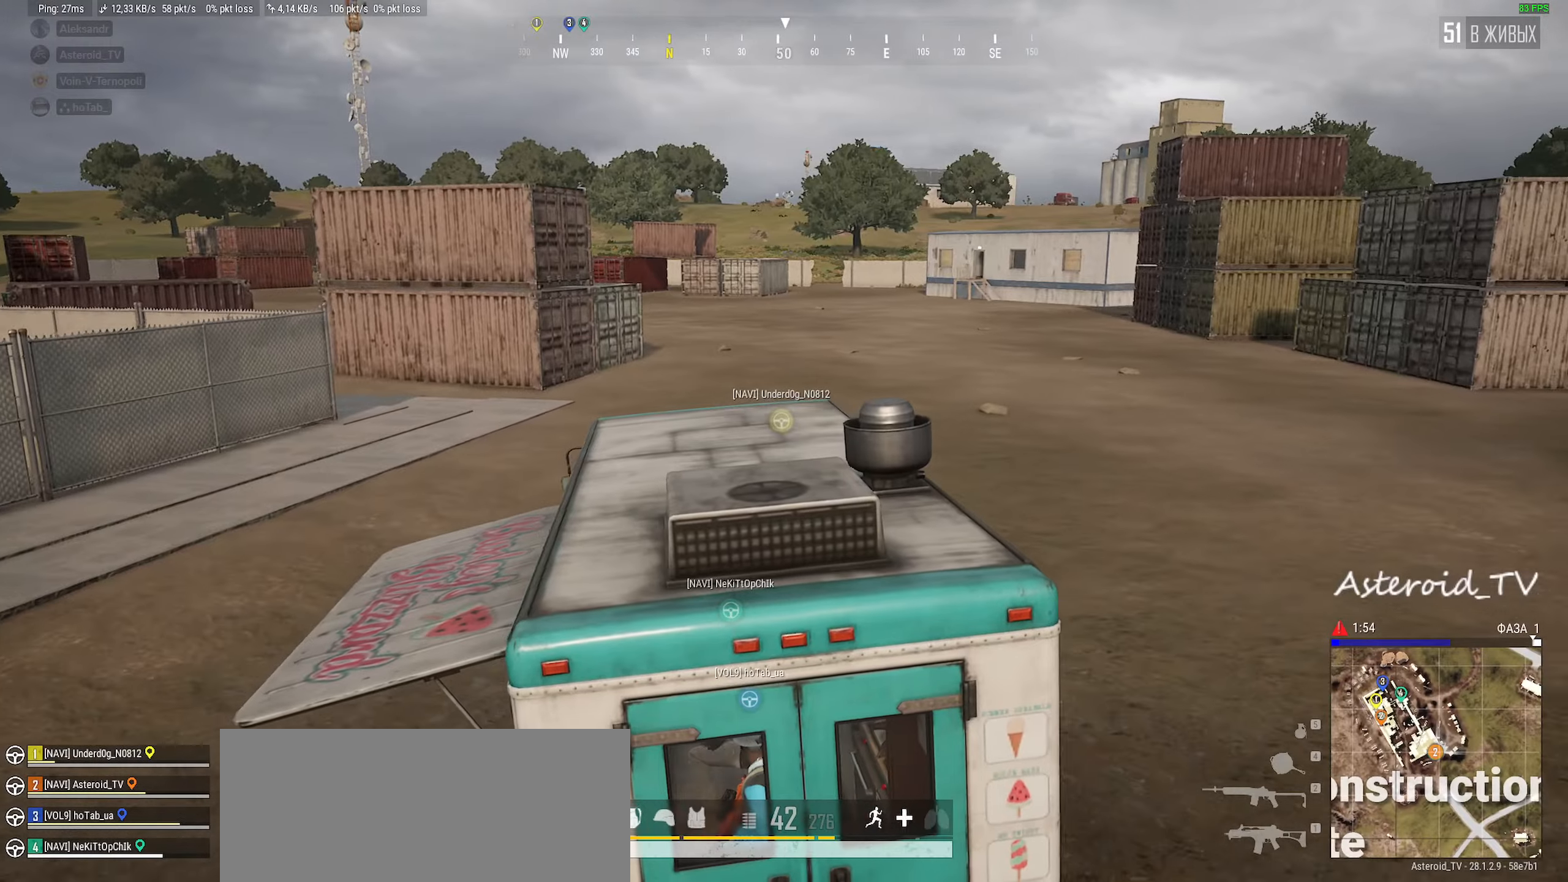
{"keys": ["d", "shift", "w"], "mouse": [], "events": [[17, "d", "down"], [150, "d", "up"], [350, "d", "down"]]}
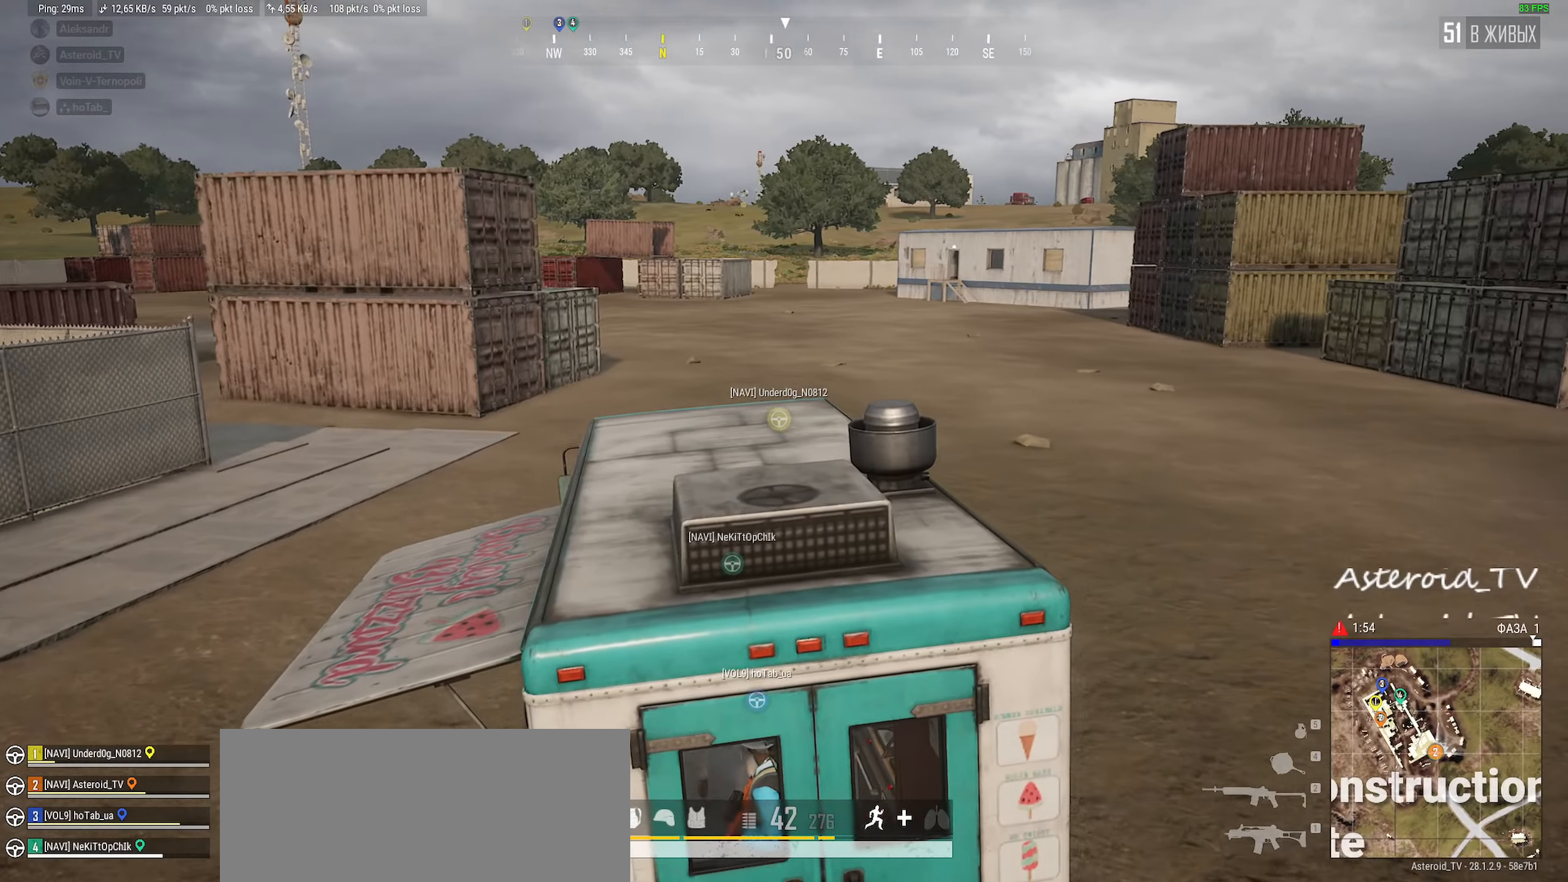
{"keys": ["shift", "w"], "mouse": [], "events": [[50, "d", "up"]]}
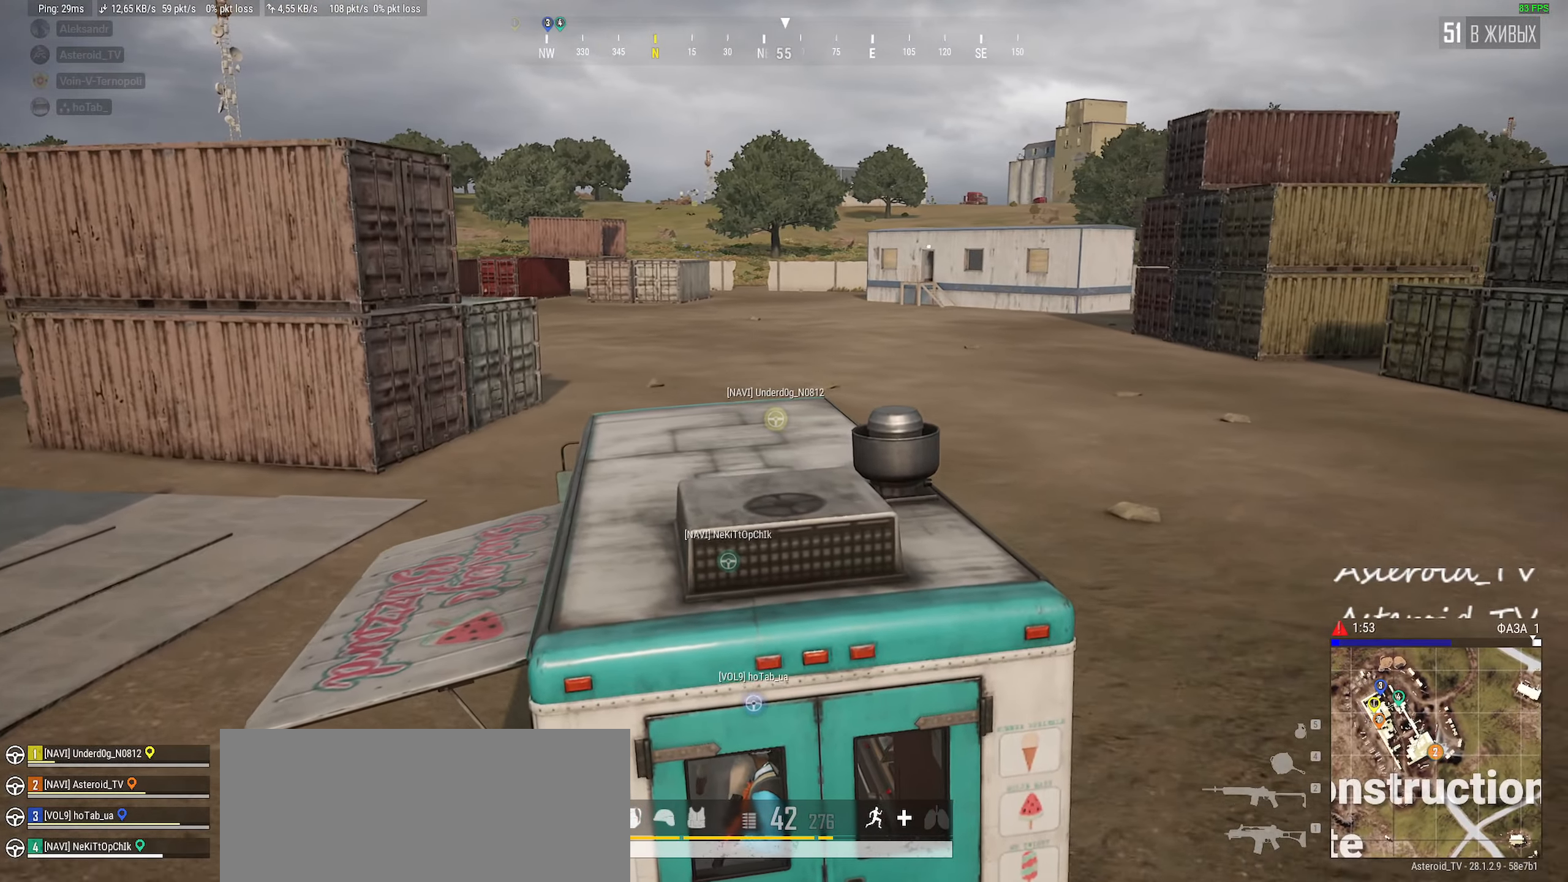
{"keys": ["d", "shift", "w"], "mouse": [], "events": [[50, "d", "down"], [217, "d", "up"], [417, "d", "down"]]}
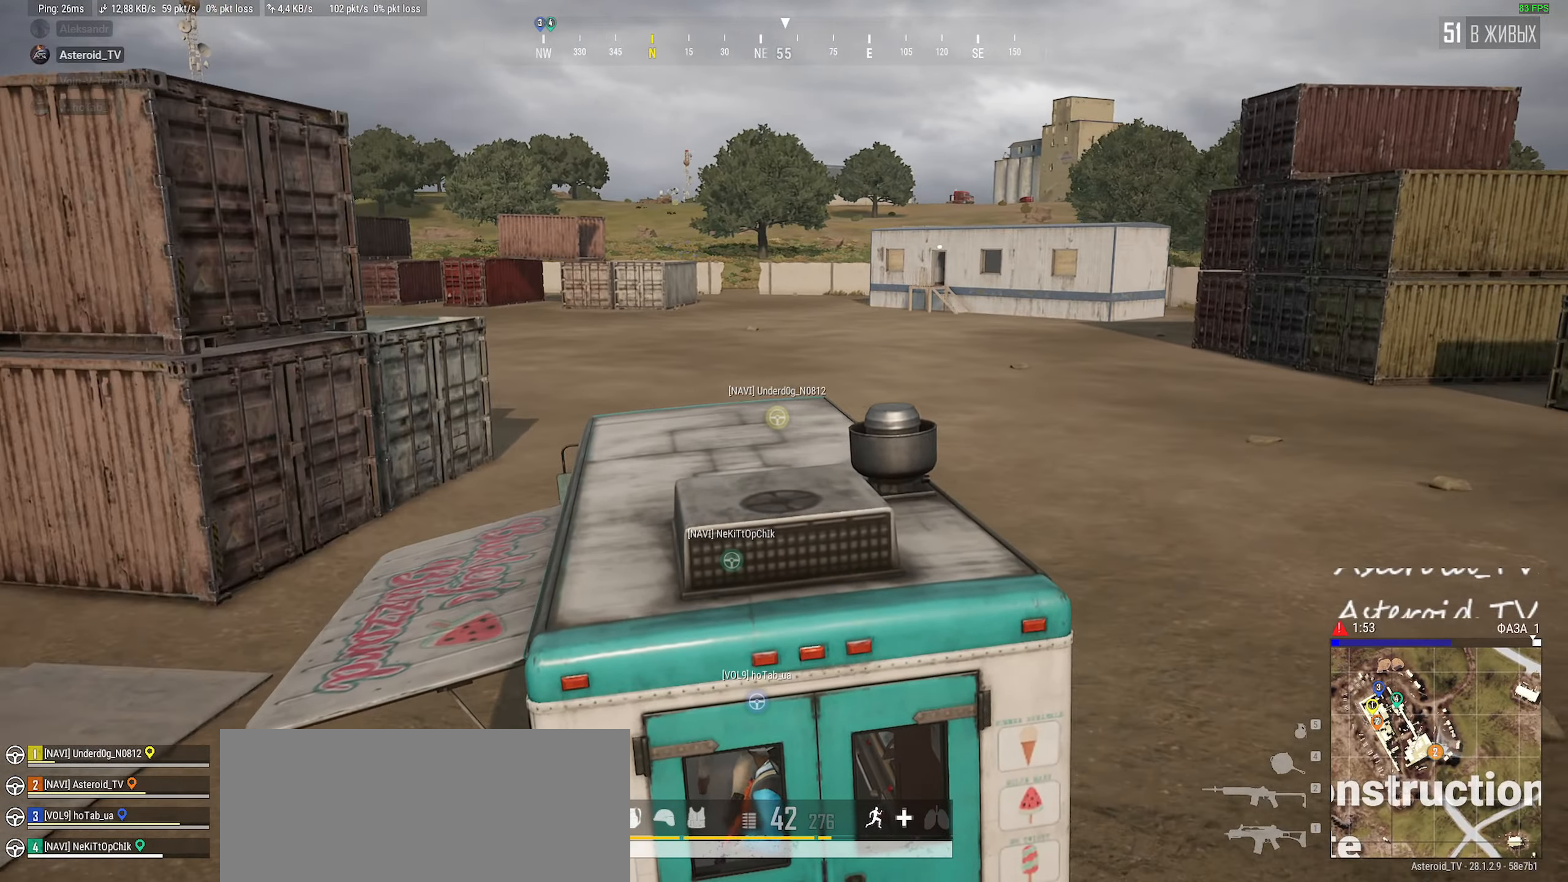
{"keys": ["shift", "w"], "mouse": [], "events": [[117, "d", "up"]]}